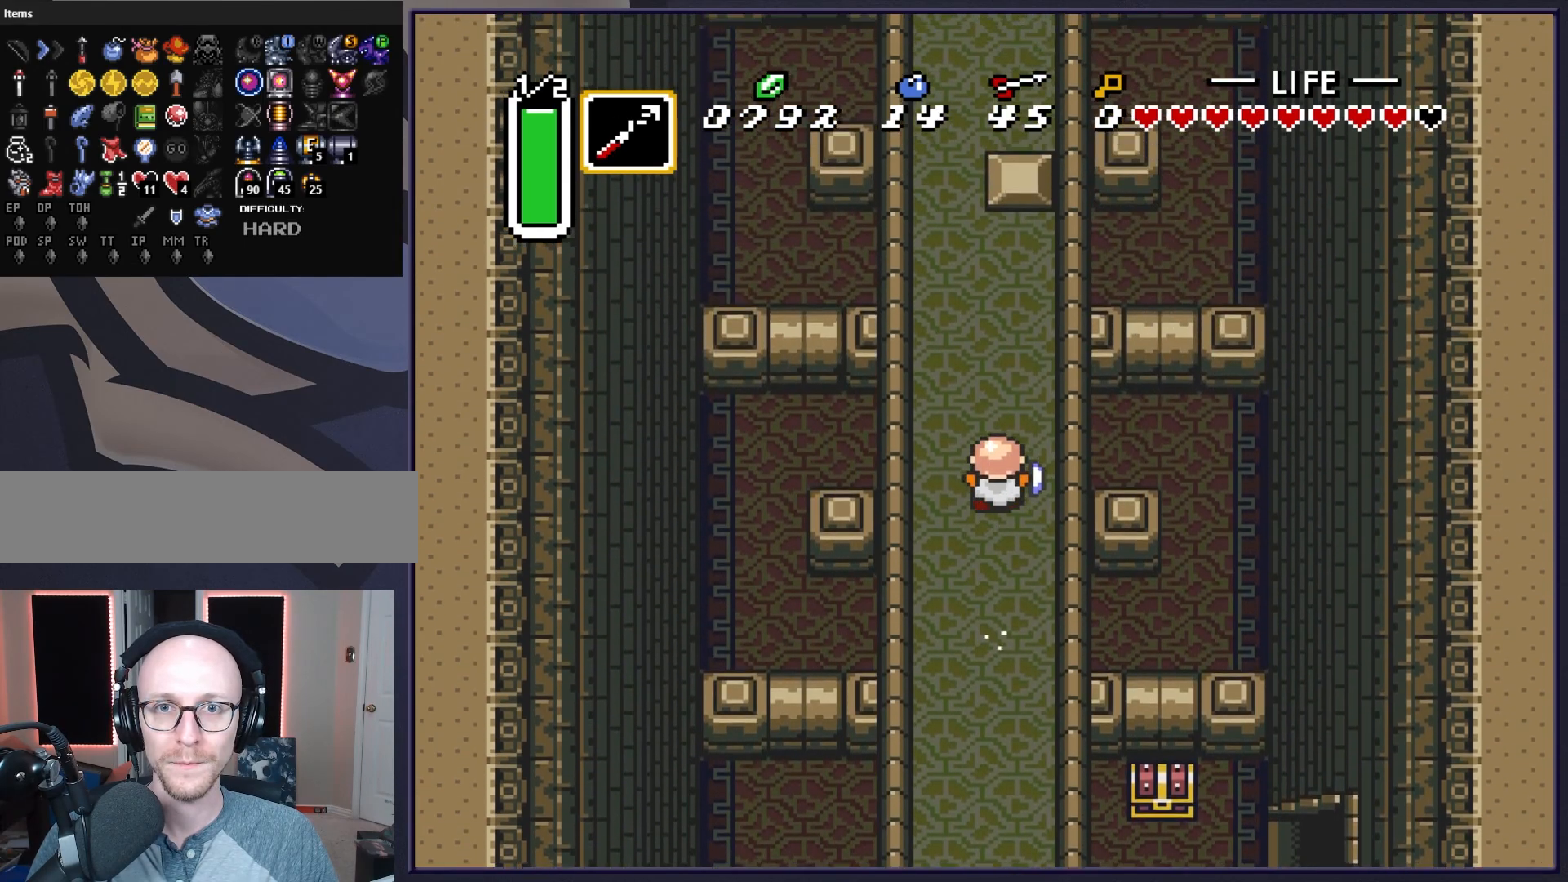
Gameplay with a controller (Nintendo layout); each line is a JSON object with the inputs held at the frame after it. "events" lists button and stick changes between this image and that frame as [ms after this image, input, new state], when the widget could be followed in between. Not read: L3 R3.
{"buttons": ["DPAD_LEFT"], "events": [[250, "DPAD_UP", "down"], [333, "A", "up"], [383, "DPAD_LEFT", "down"], [400, "DPAD_UP", "up"]]}
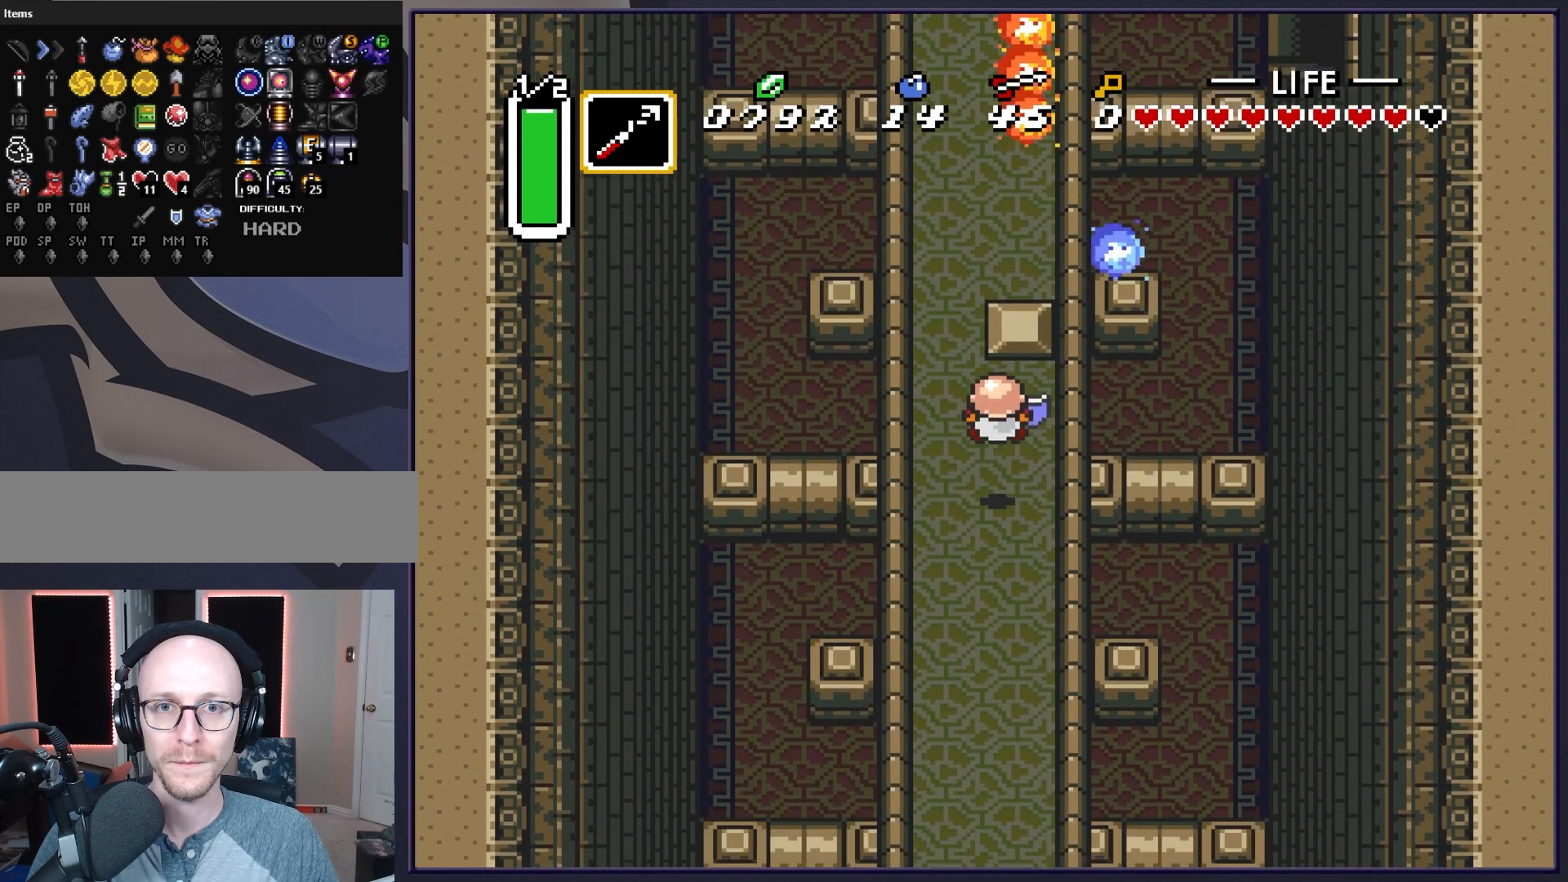
{"buttons": ["DPAD_UP"], "events": [[83, "DPAD_UP", "down"], [100, "DPAD_LEFT", "up"], [217, "DPAD_LEFT", "down"], [467, "DPAD_LEFT", "up"]]}
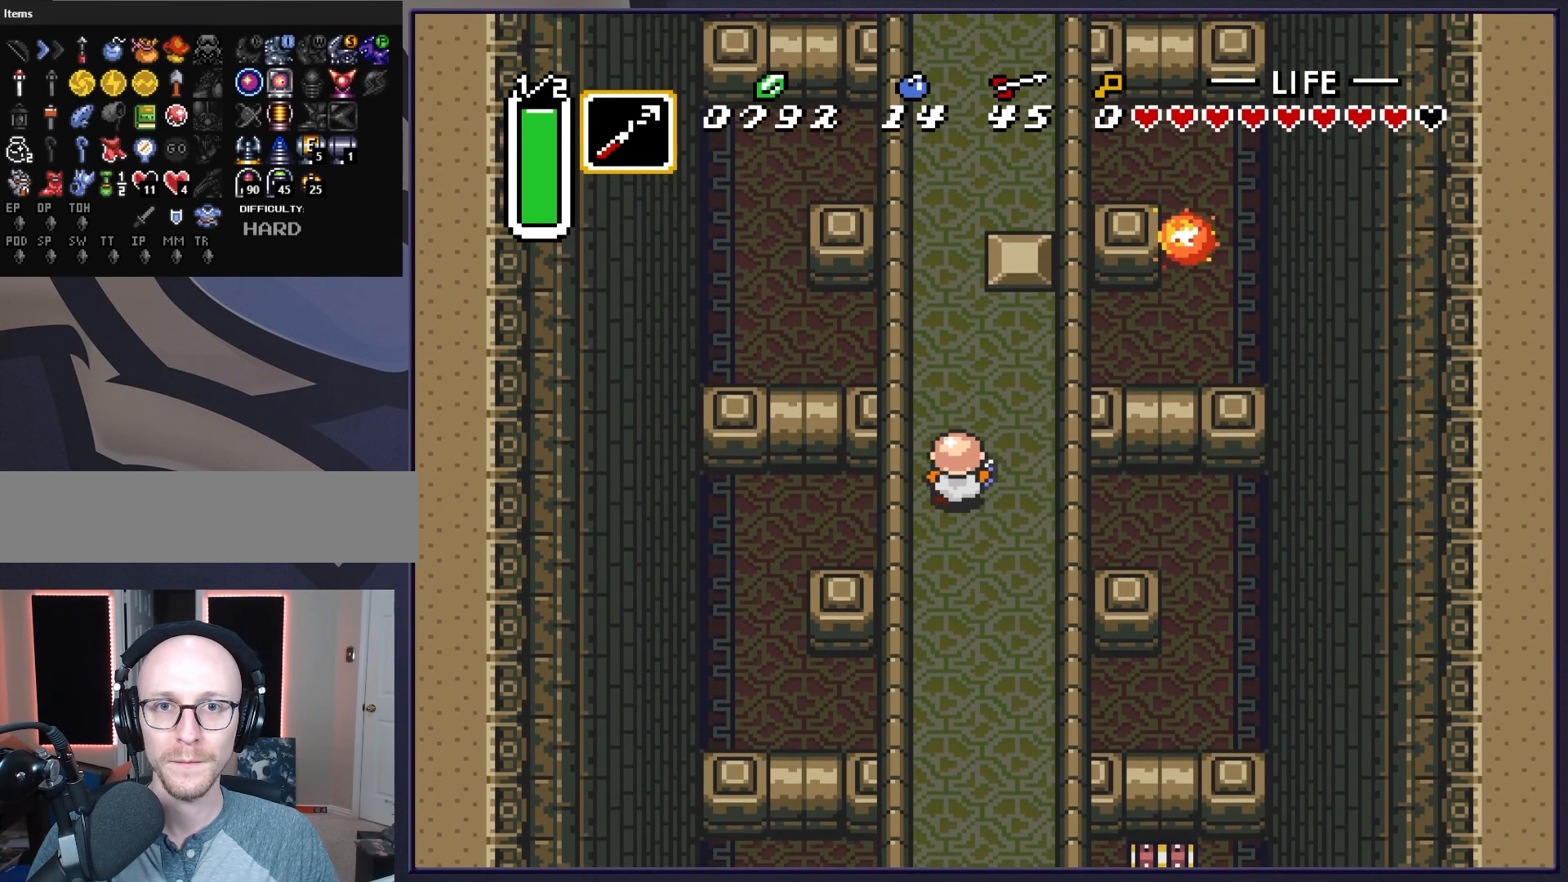
{"buttons": ["DPAD_UP"], "events": []}
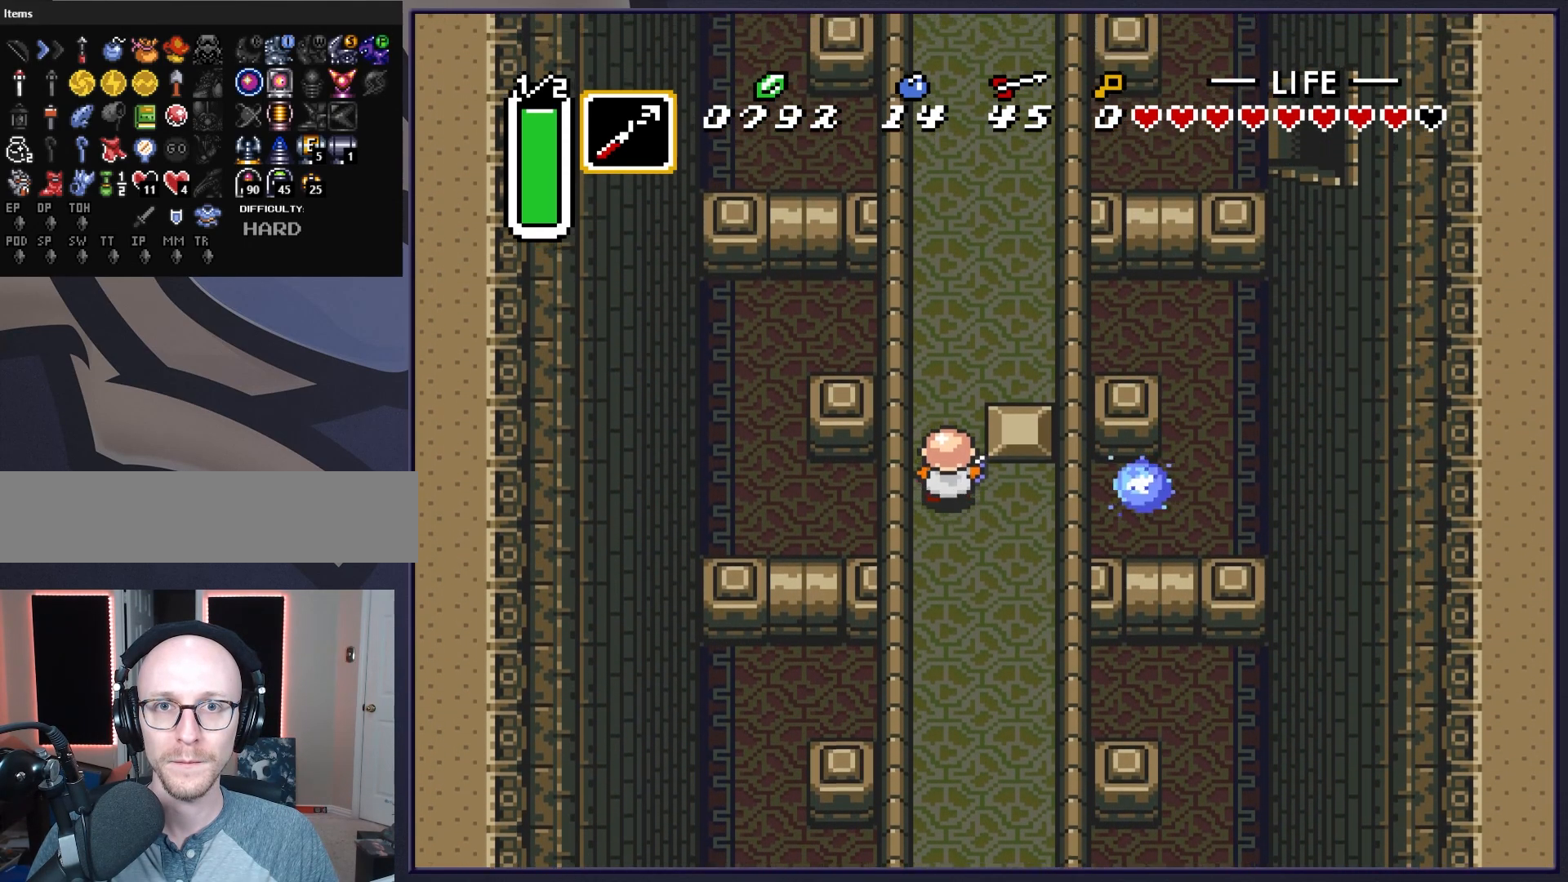
{"buttons": ["DPAD_UP", "DPAD_RIGHT"], "events": [[317, "DPAD_RIGHT", "down"]]}
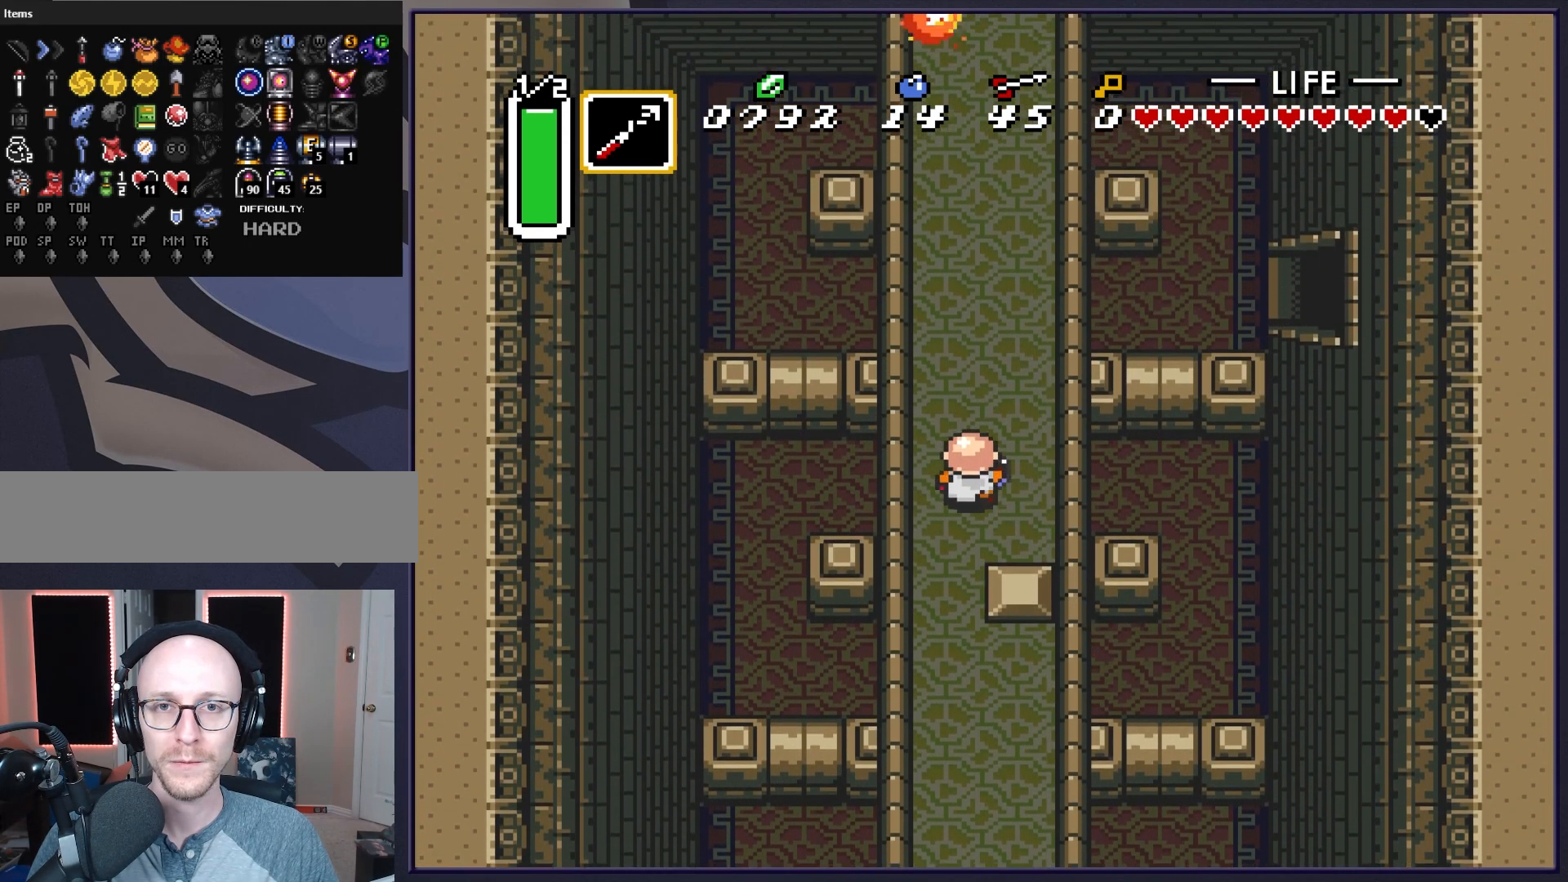
{"buttons": ["DPAD_UP"], "events": [[67, "DPAD_RIGHT", "up"], [333, "DPAD_RIGHT", "down"], [400, "DPAD_UP", "up"], [417, "DPAD_UP", "down"], [483, "DPAD_RIGHT", "up"]]}
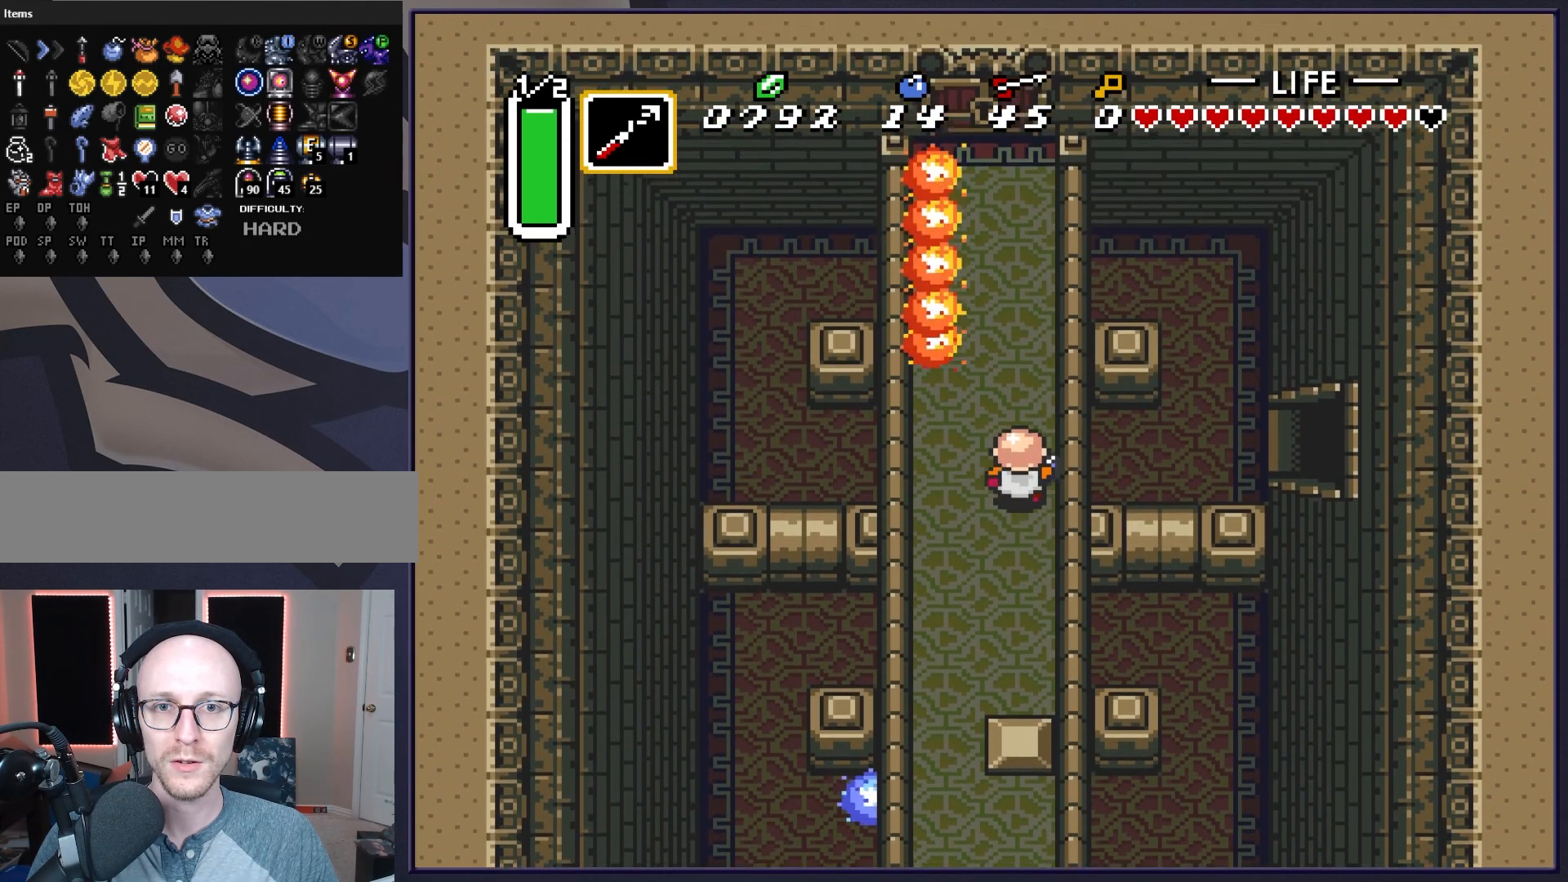
{"buttons": ["DPAD_UP"], "events": []}
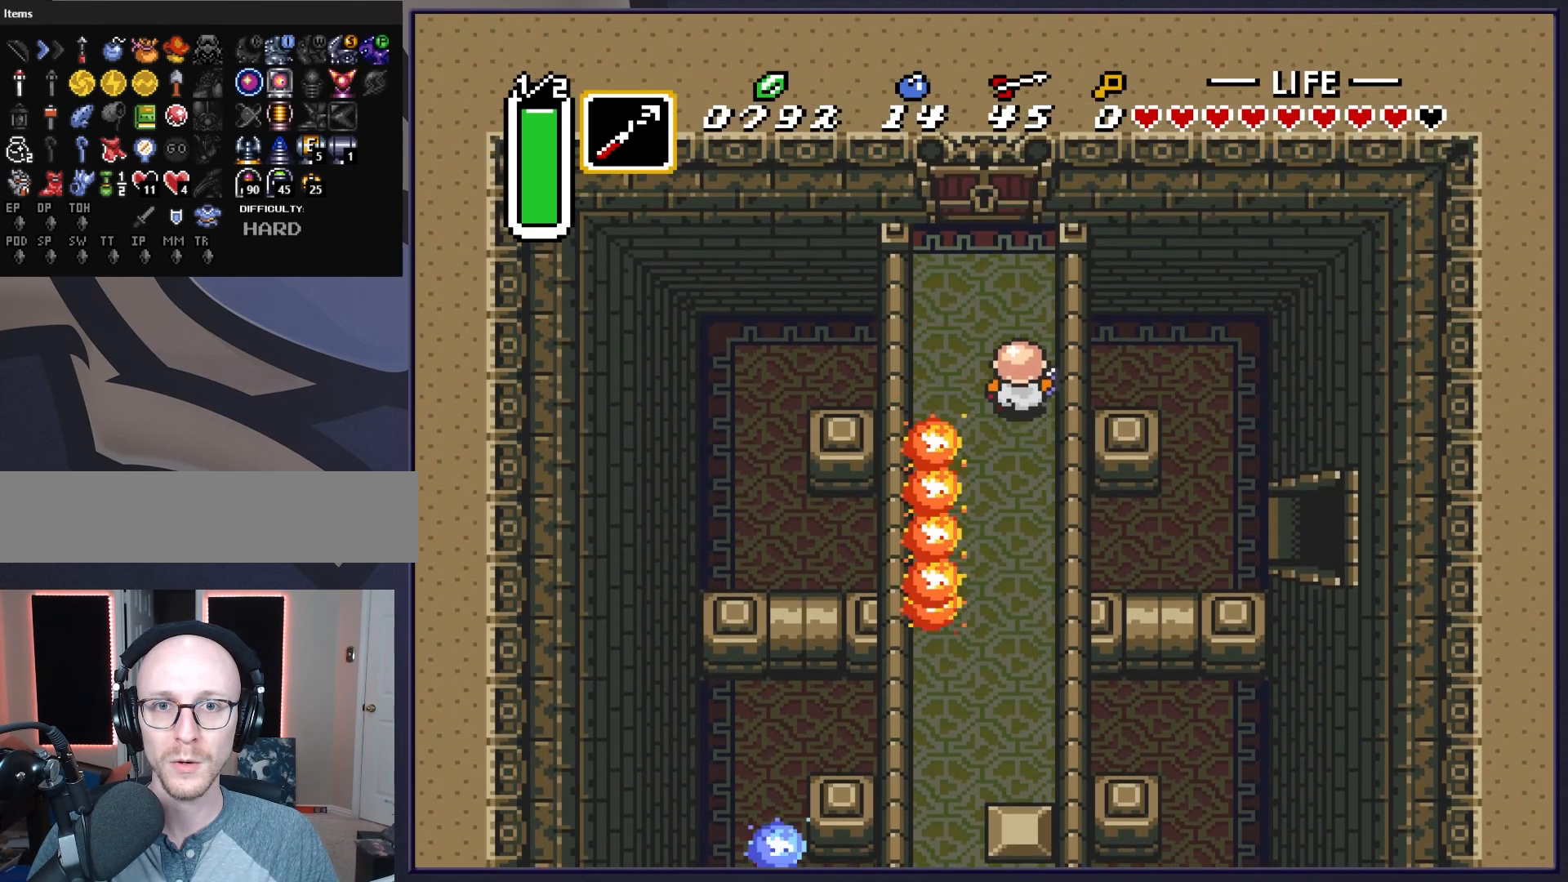
{"buttons": [], "events": [[33, "DPAD_LEFT", "down"], [83, "DPAD_UP", "up"], [183, "DPAD_LEFT", "up"]]}
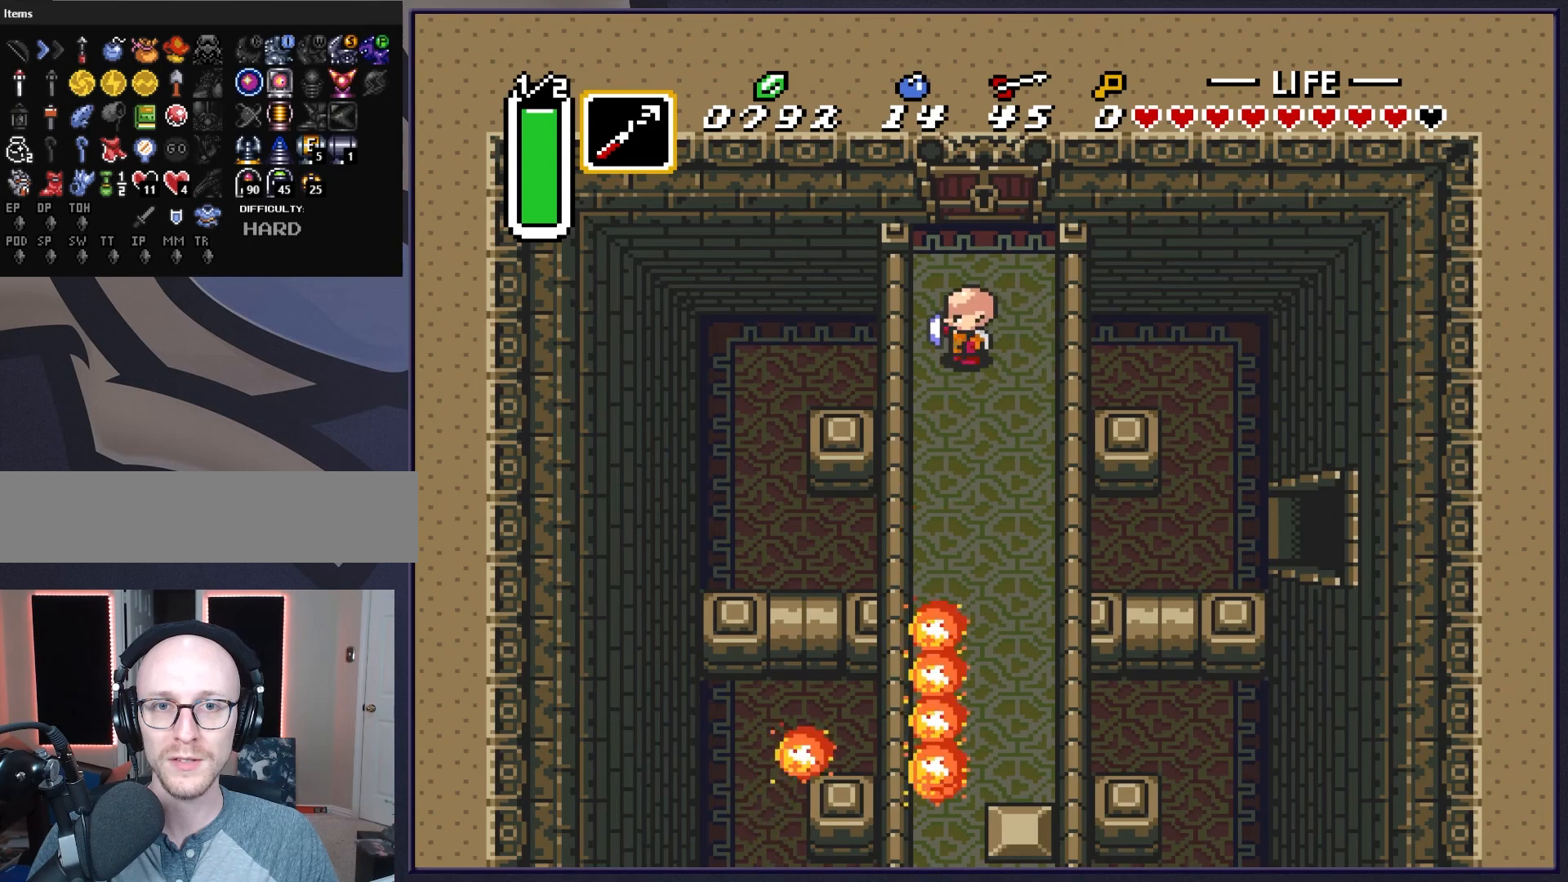
{"buttons": ["DPAD_DOWN", "DPAD_LEFT"], "events": [[33, "DPAD_DOWN", "down"], [417, "DPAD_LEFT", "down"]]}
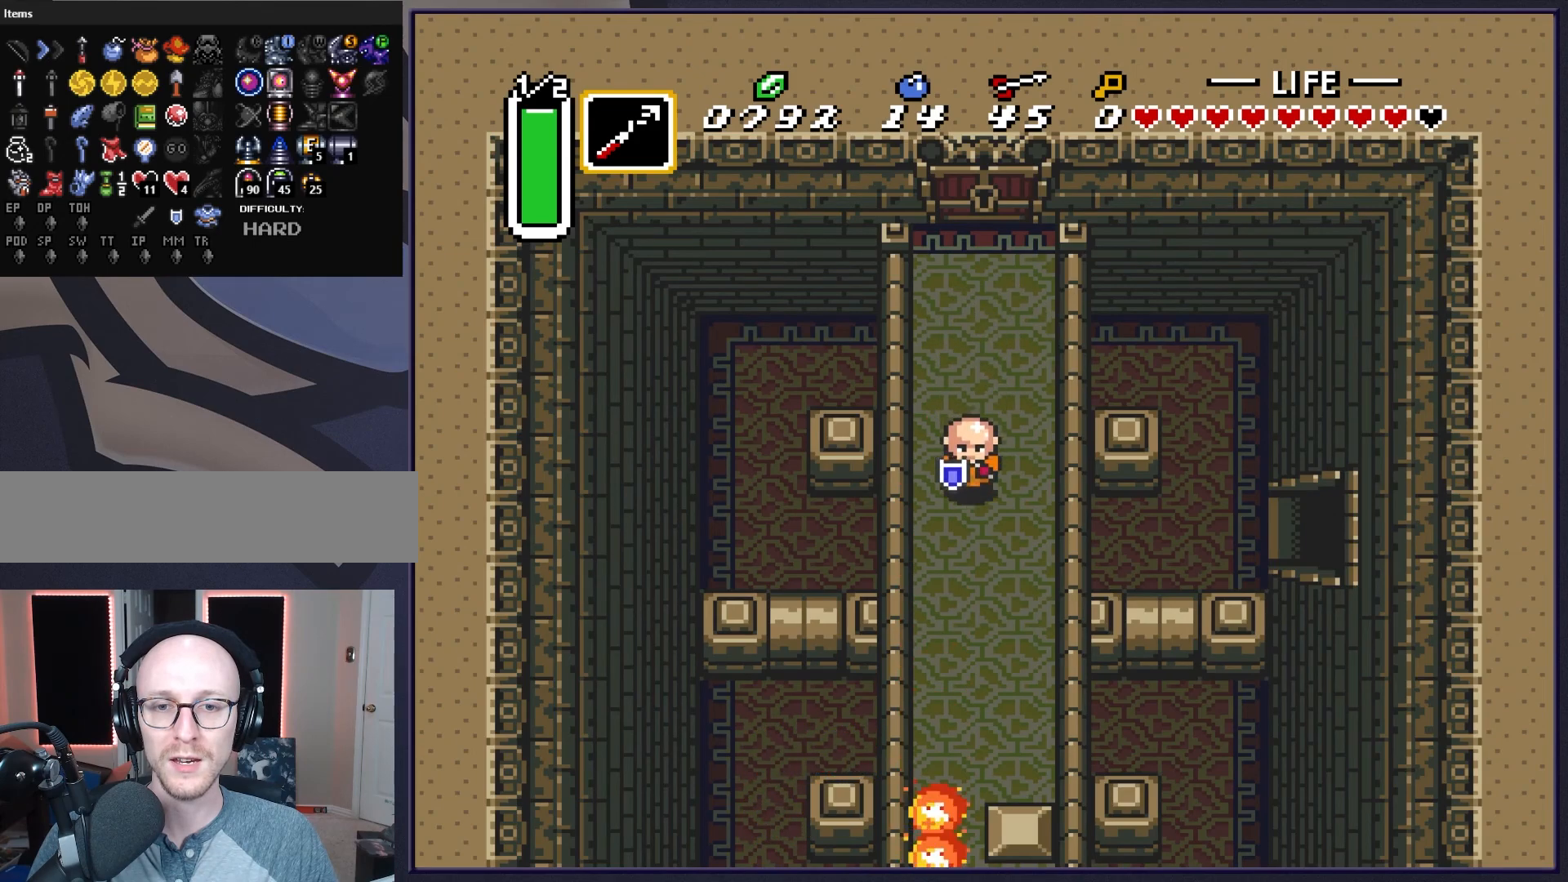
{"buttons": ["DPAD_DOWN"], "events": [[100, "DPAD_LEFT", "up"]]}
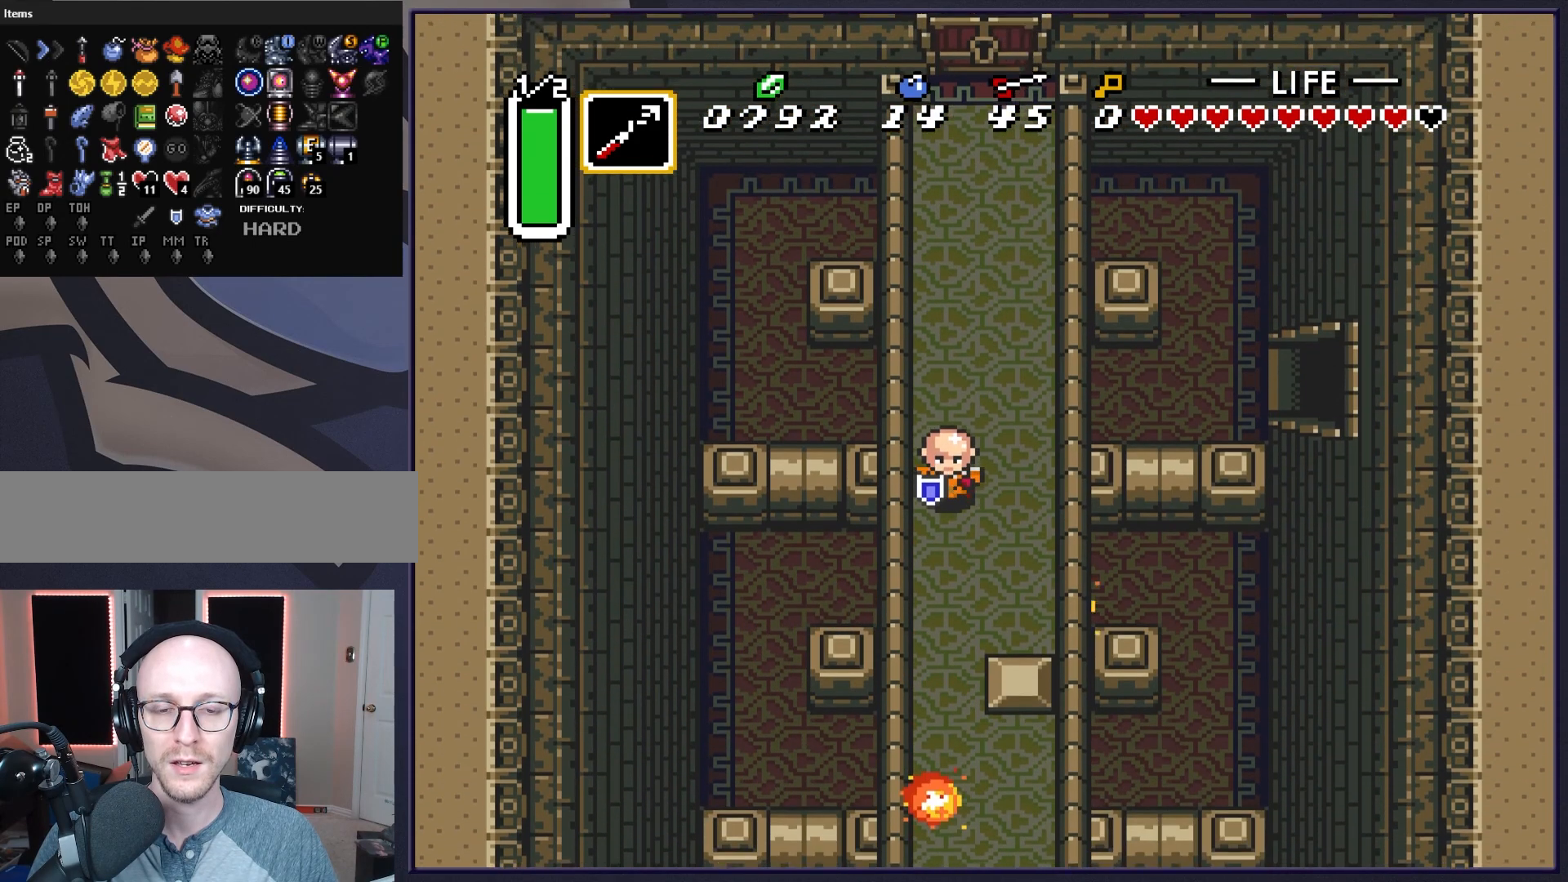
{"buttons": ["DPAD_DOWN"], "events": []}
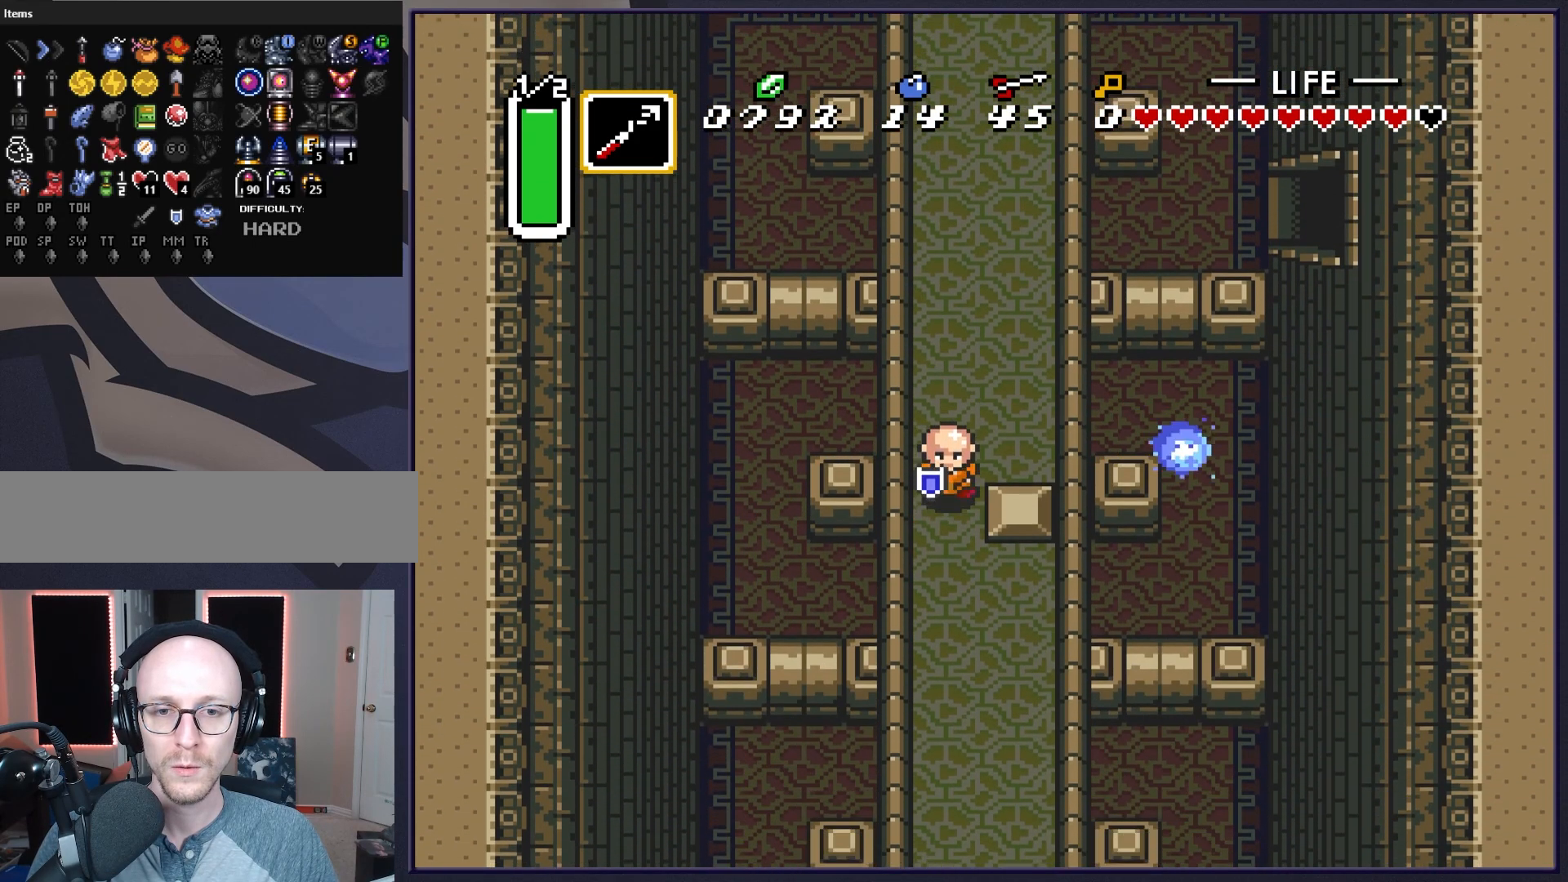
{"buttons": ["DPAD_DOWN"], "events": []}
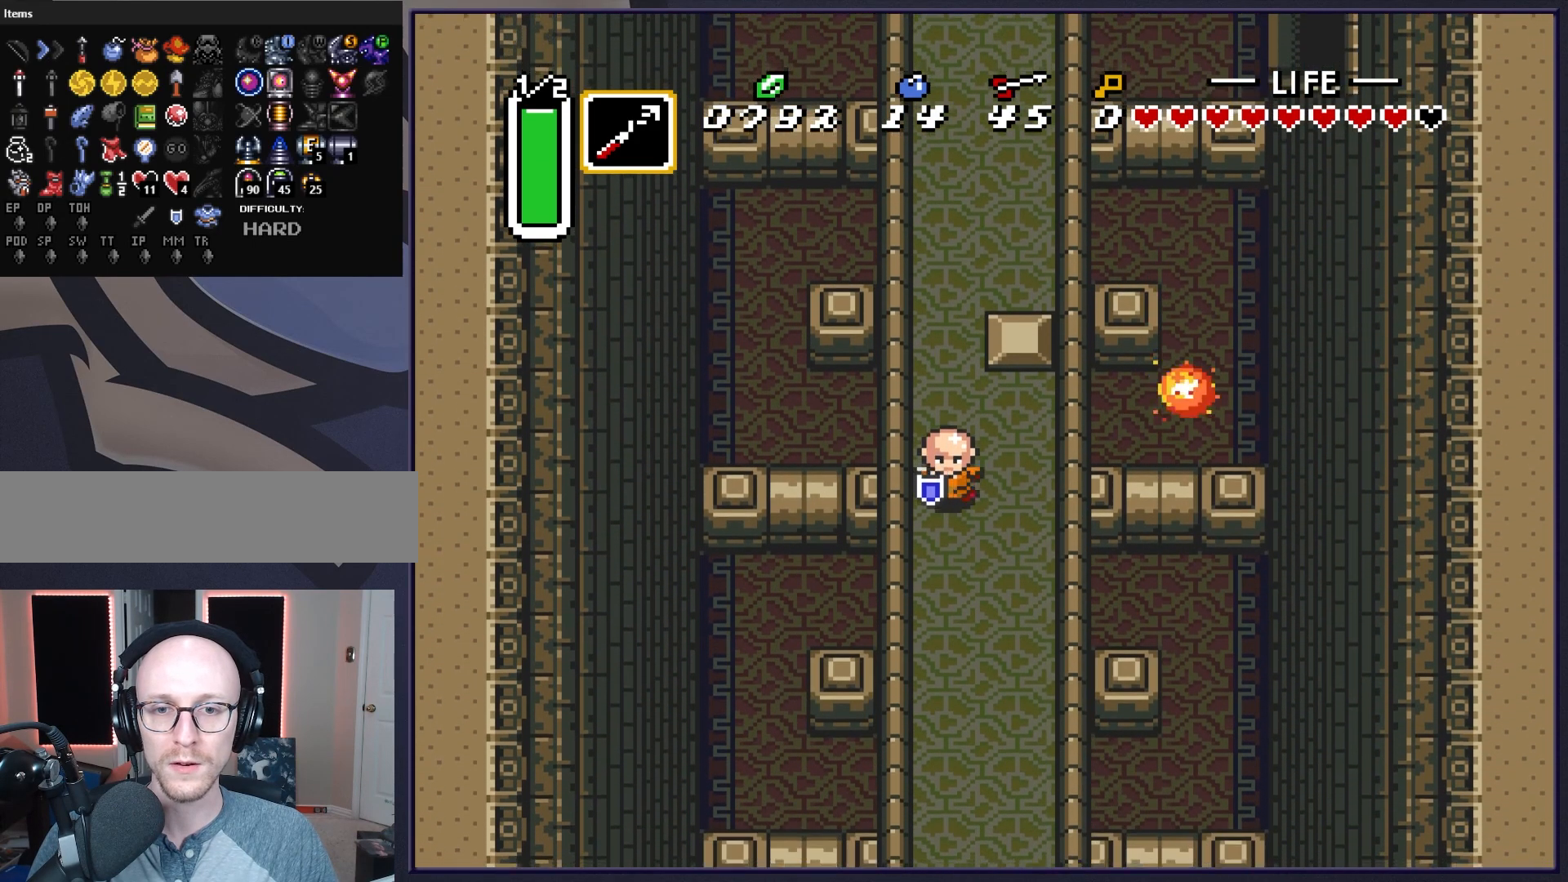
{"buttons": ["DPAD_DOWN"], "events": []}
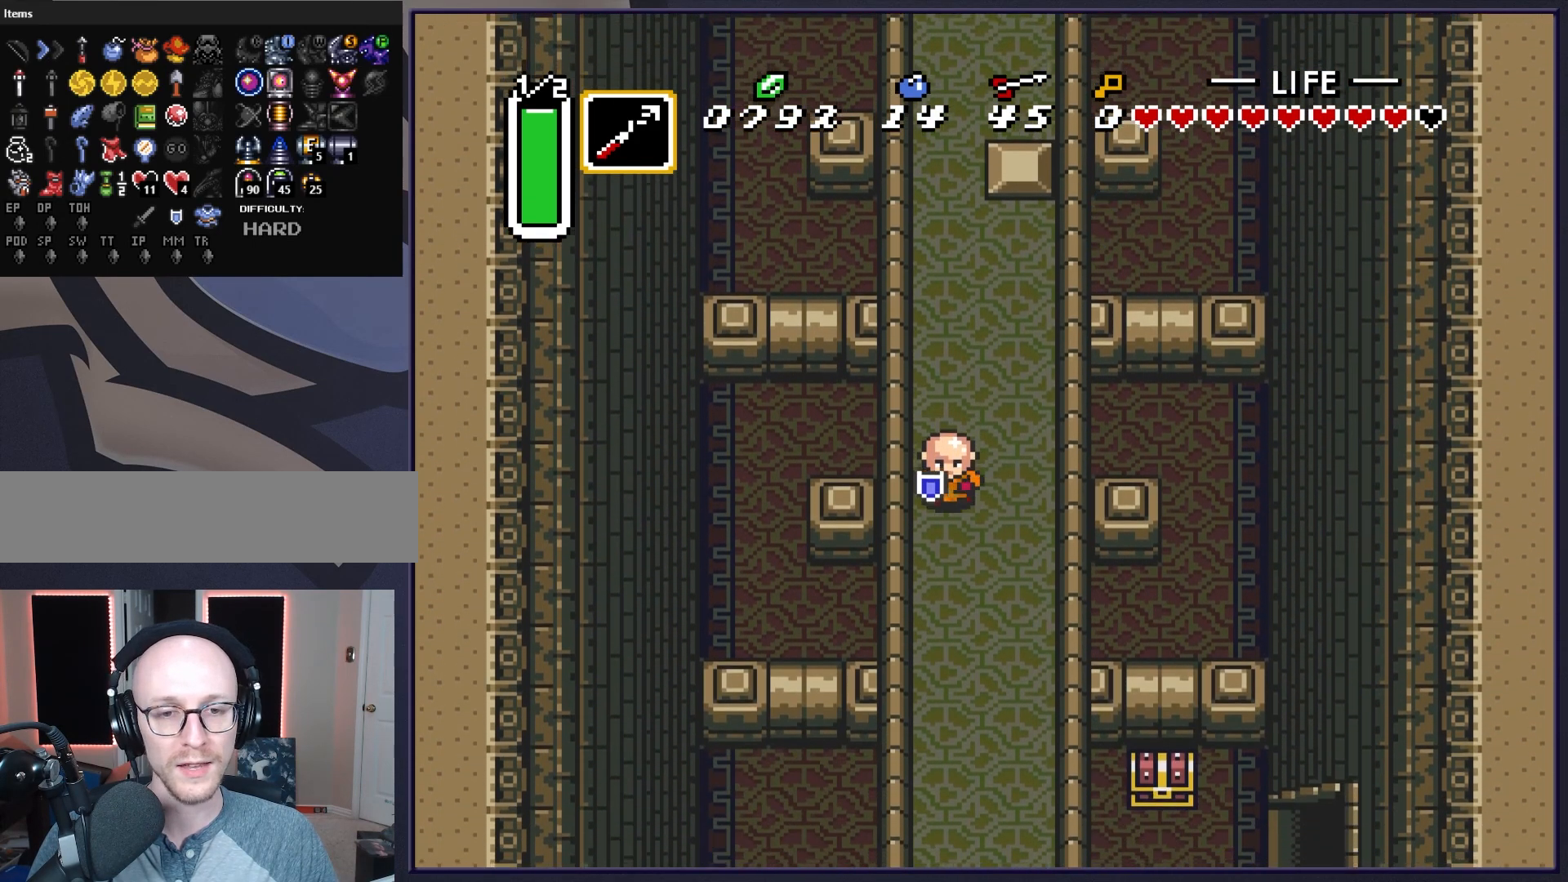
{"buttons": ["DPAD_DOWN"], "events": []}
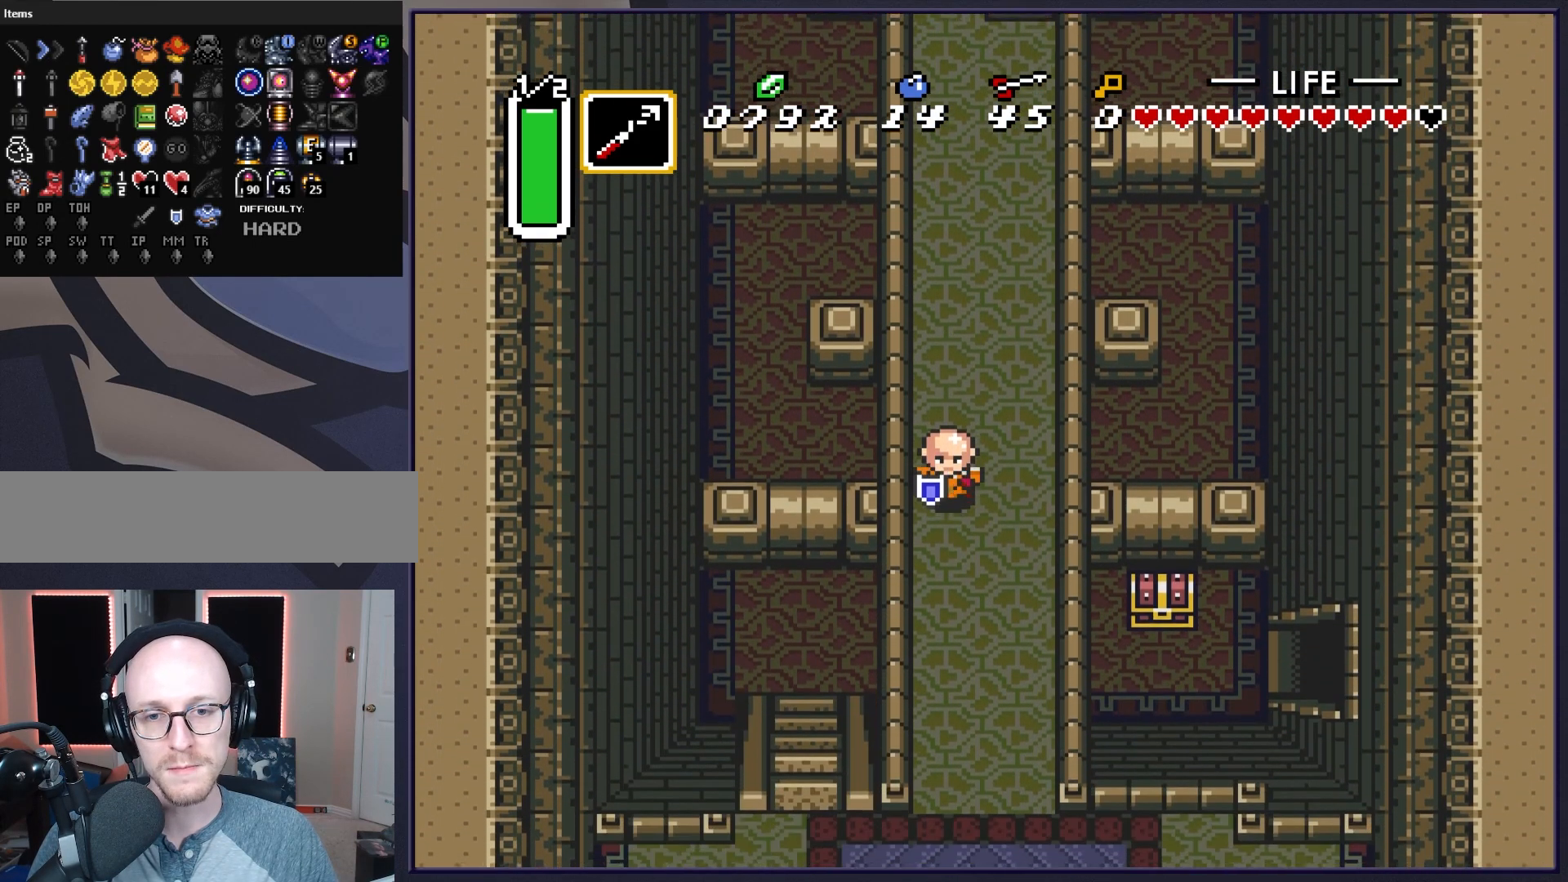
{"buttons": ["DPAD_DOWN"], "events": []}
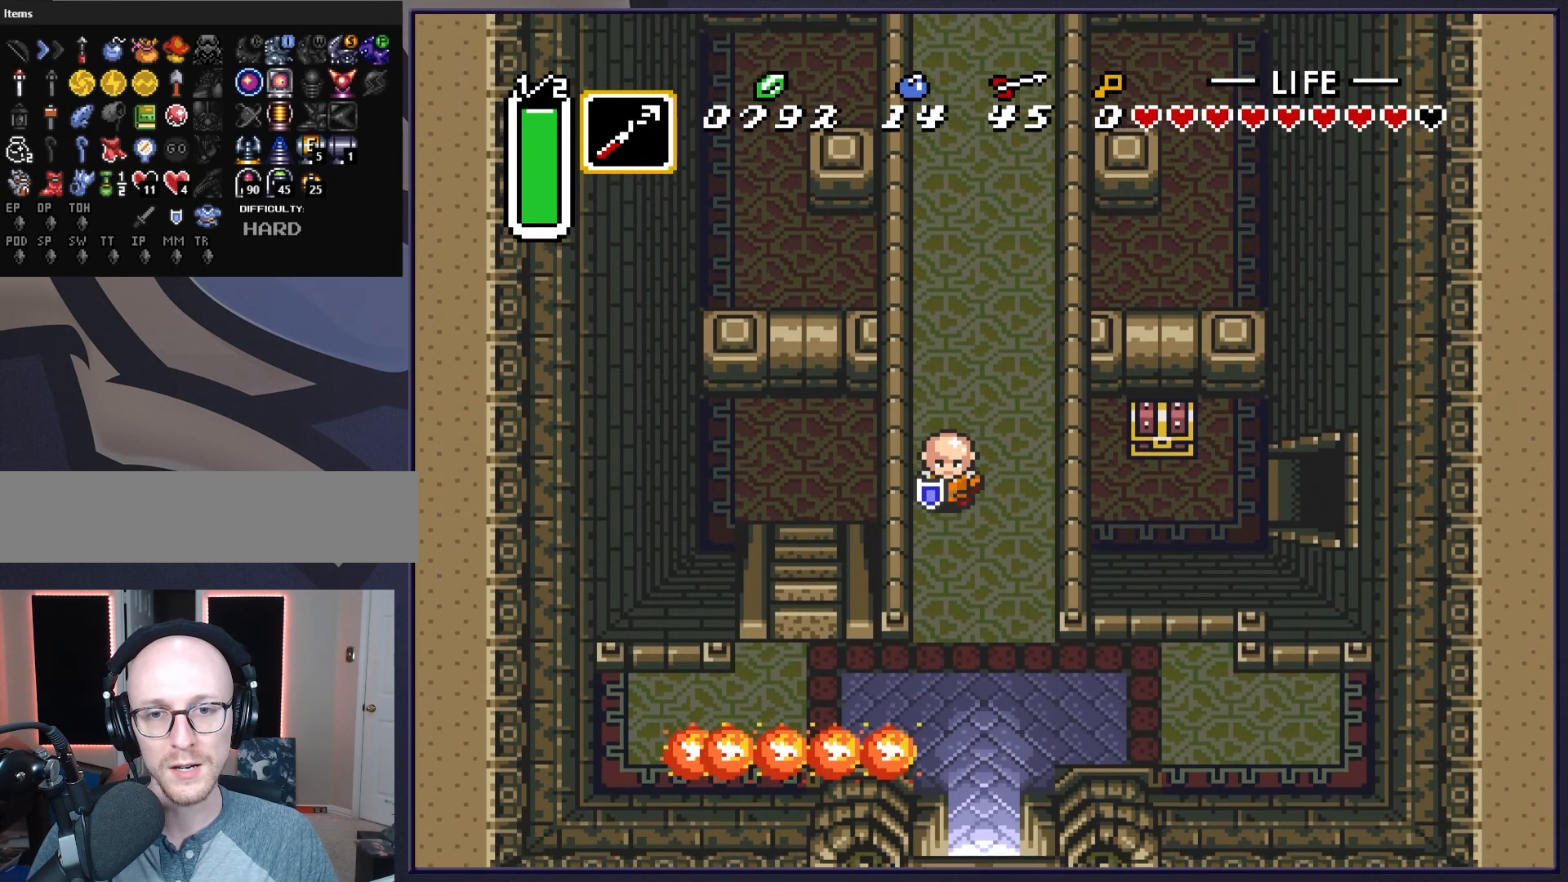
{"buttons": ["DPAD_DOWN"], "events": []}
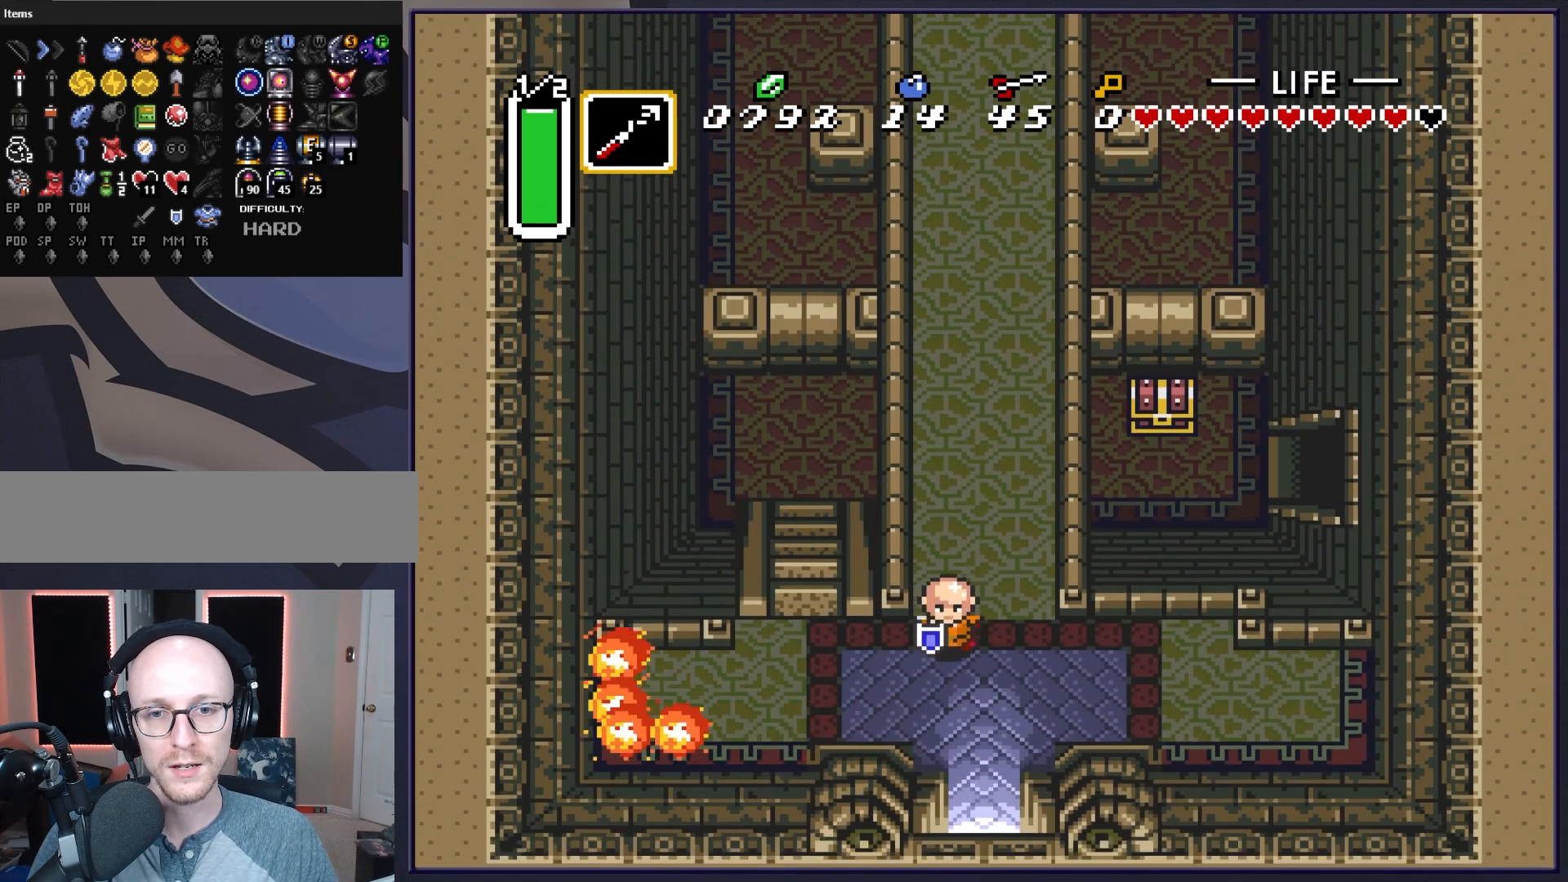
{"buttons": ["DPAD_RIGHT"], "events": [[133, "DPAD_RIGHT", "down"], [183, "DPAD_DOWN", "up"], [200, "DPAD_UP", "down"], [450, "DPAD_UP", "up"]]}
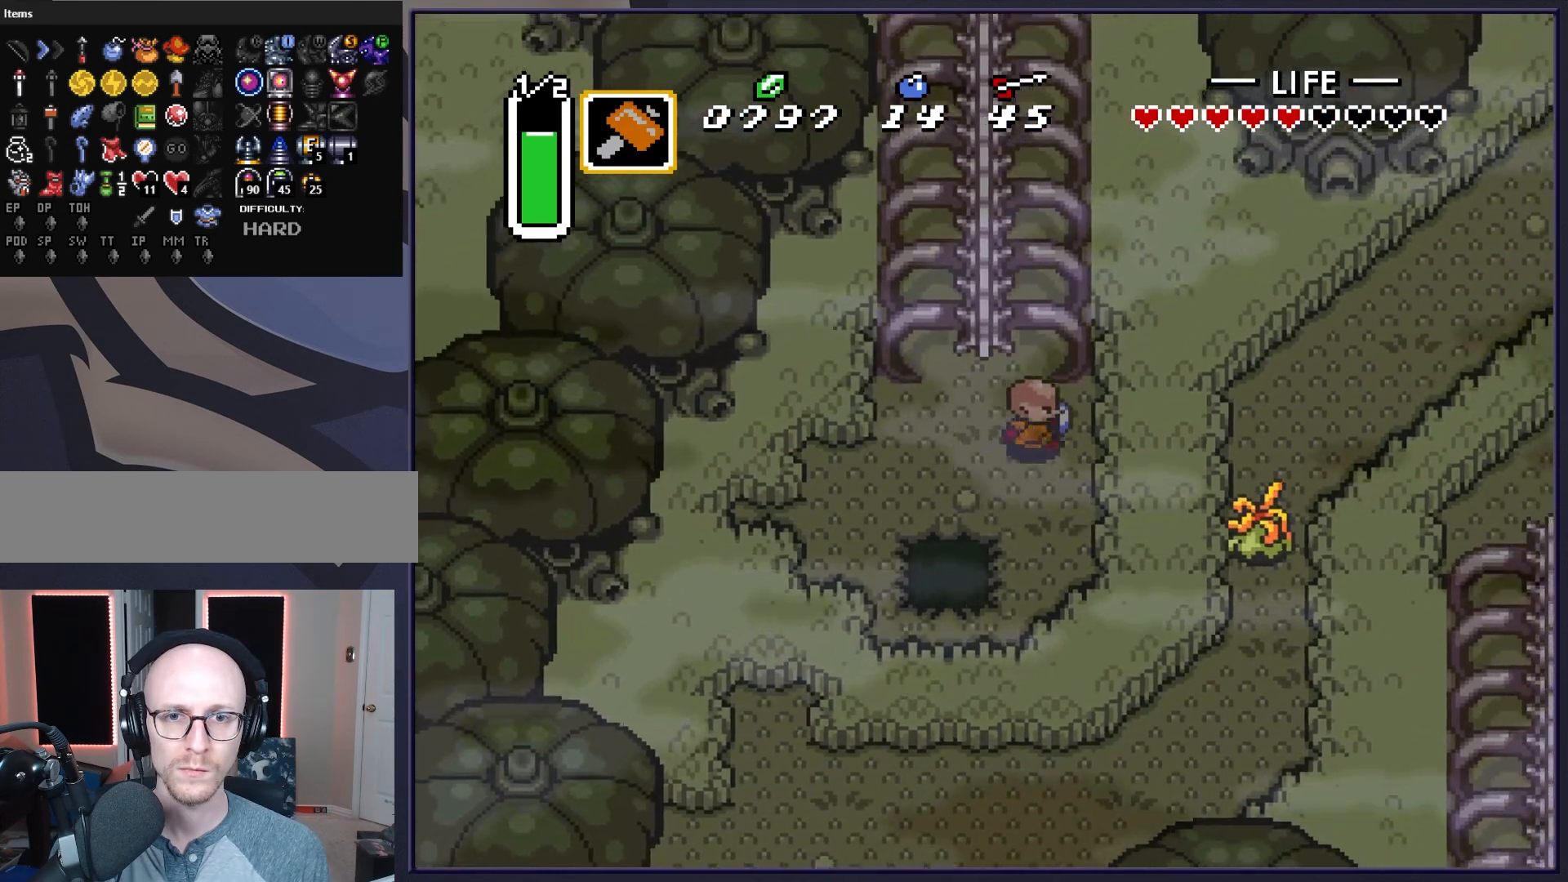
{"buttons": ["DPAD_LEFT"], "events": [[50, "DPAD_DOWN", "down"], [83, "DPAD_RIGHT", "up"], [167, "DPAD_DOWN", "up"], [400, "DPAD_LEFT", "down"]]}
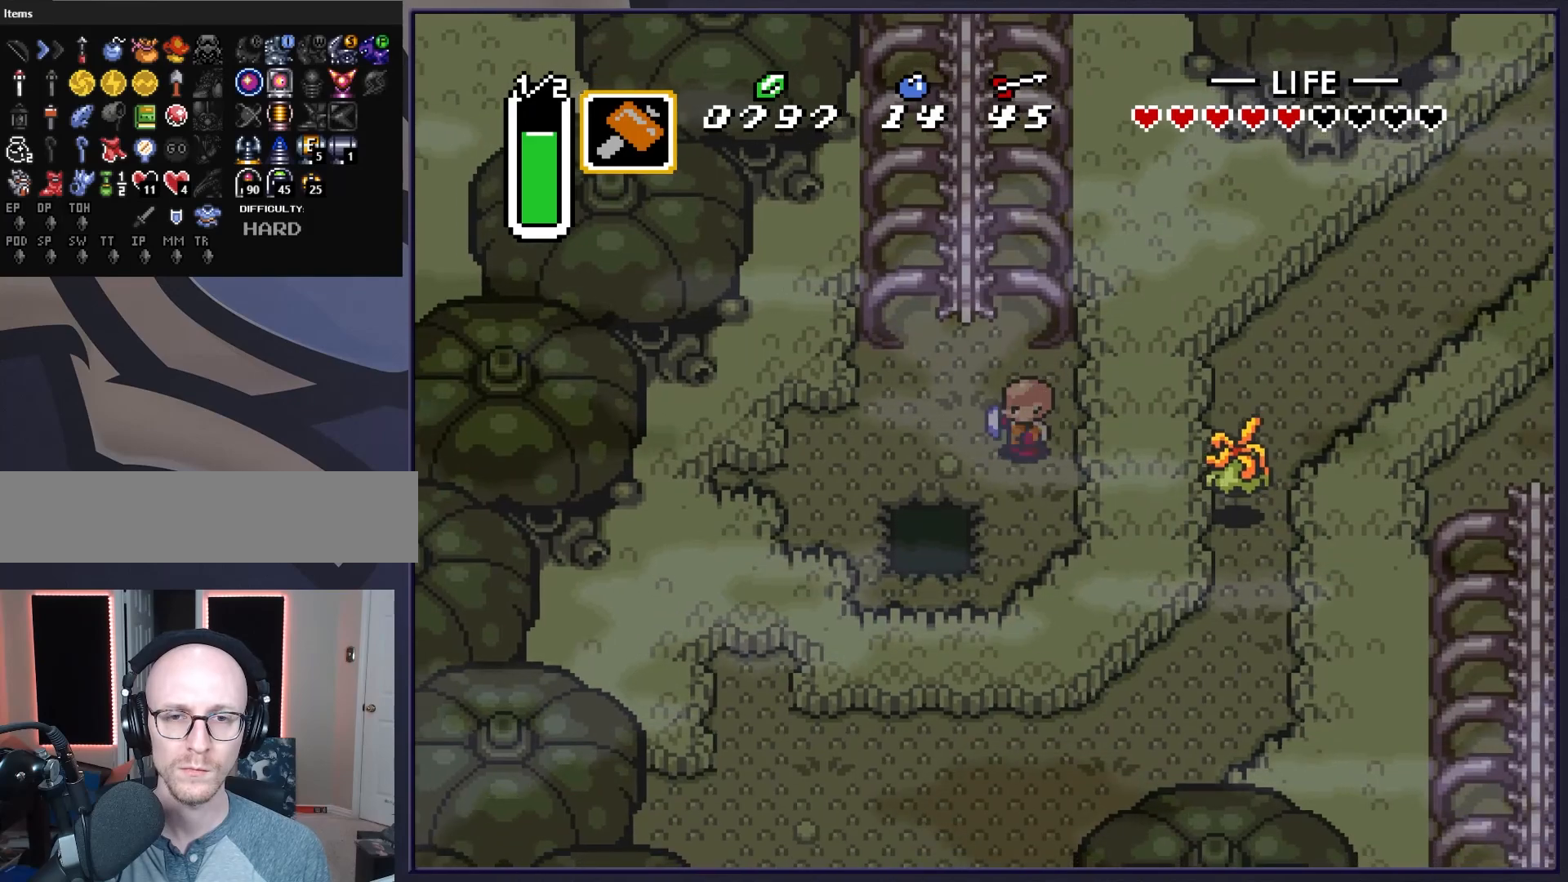
{"buttons": ["DPAD_DOWN"], "events": [[133, "DPAD_LEFT", "up"], [467, "DPAD_DOWN", "down"]]}
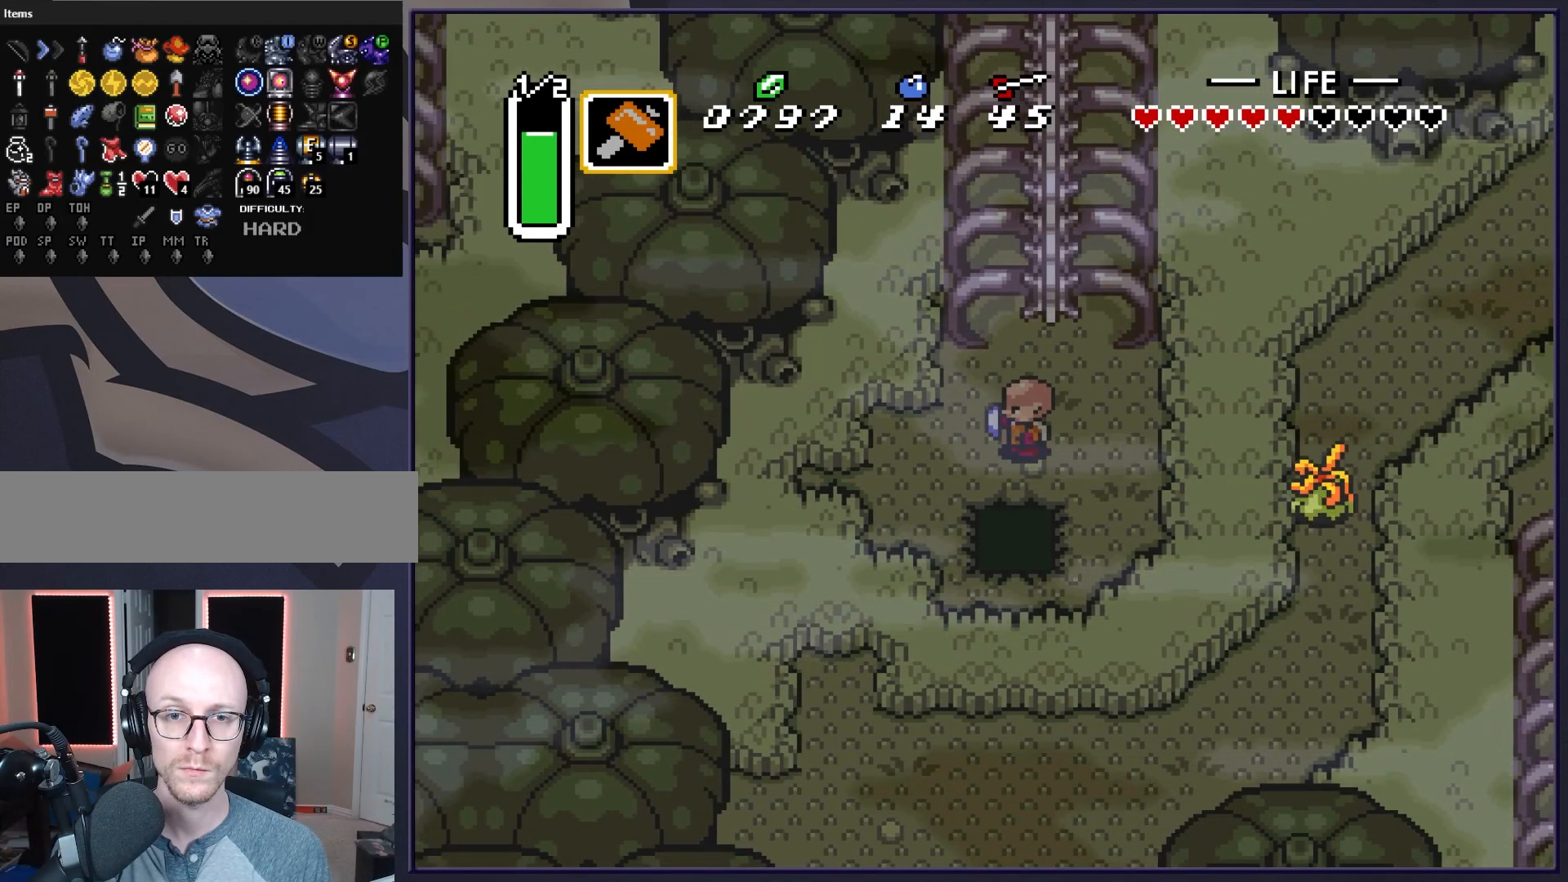
{"buttons": [], "events": [[450, "DPAD_DOWN", "up"]]}
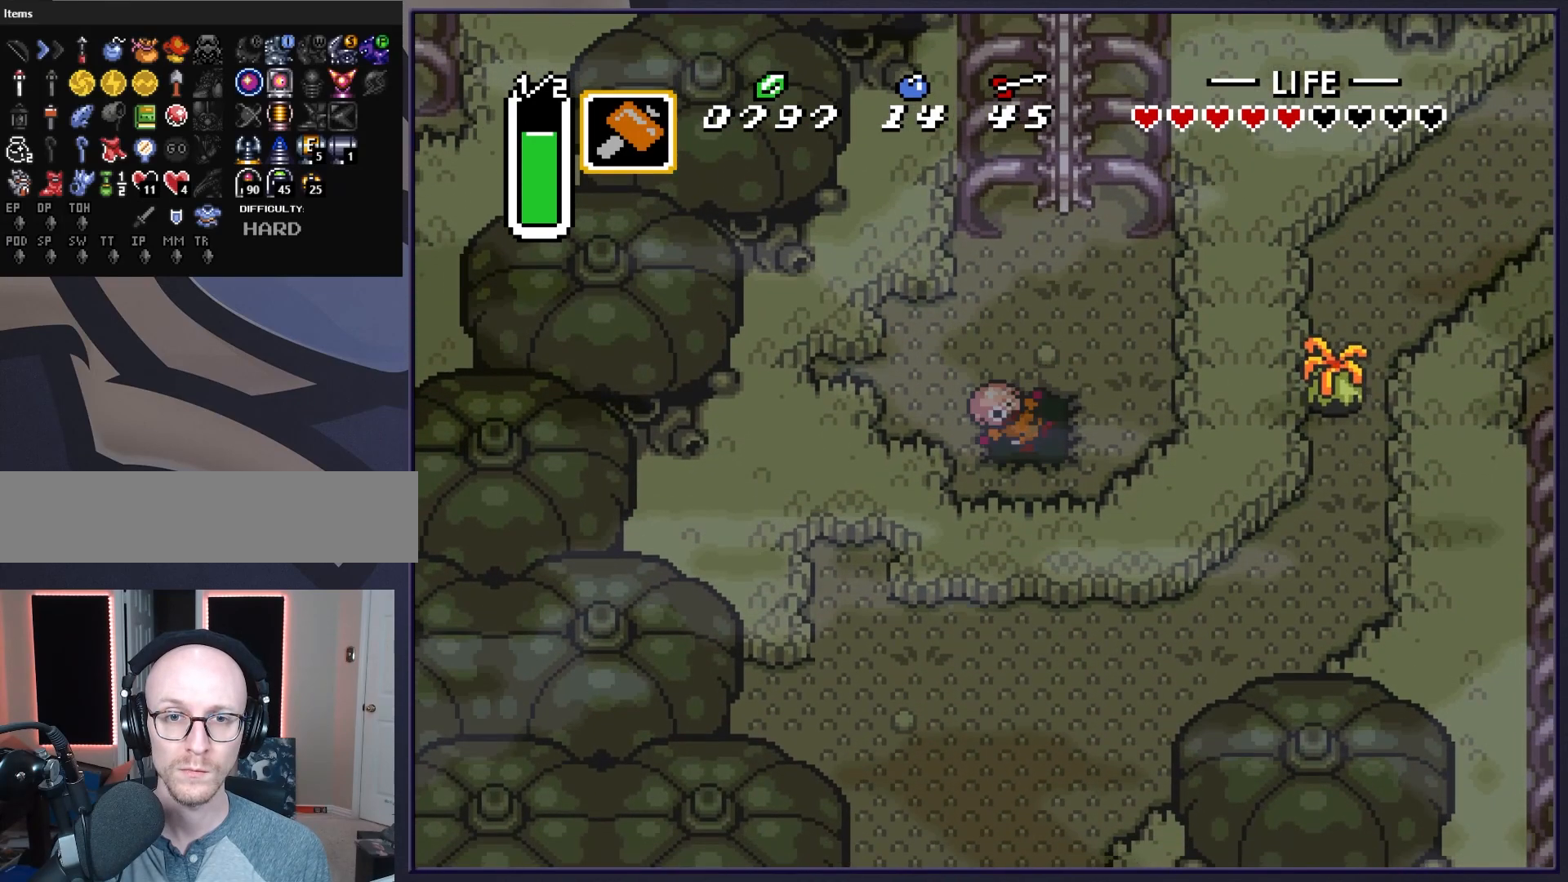
{"buttons": [], "events": []}
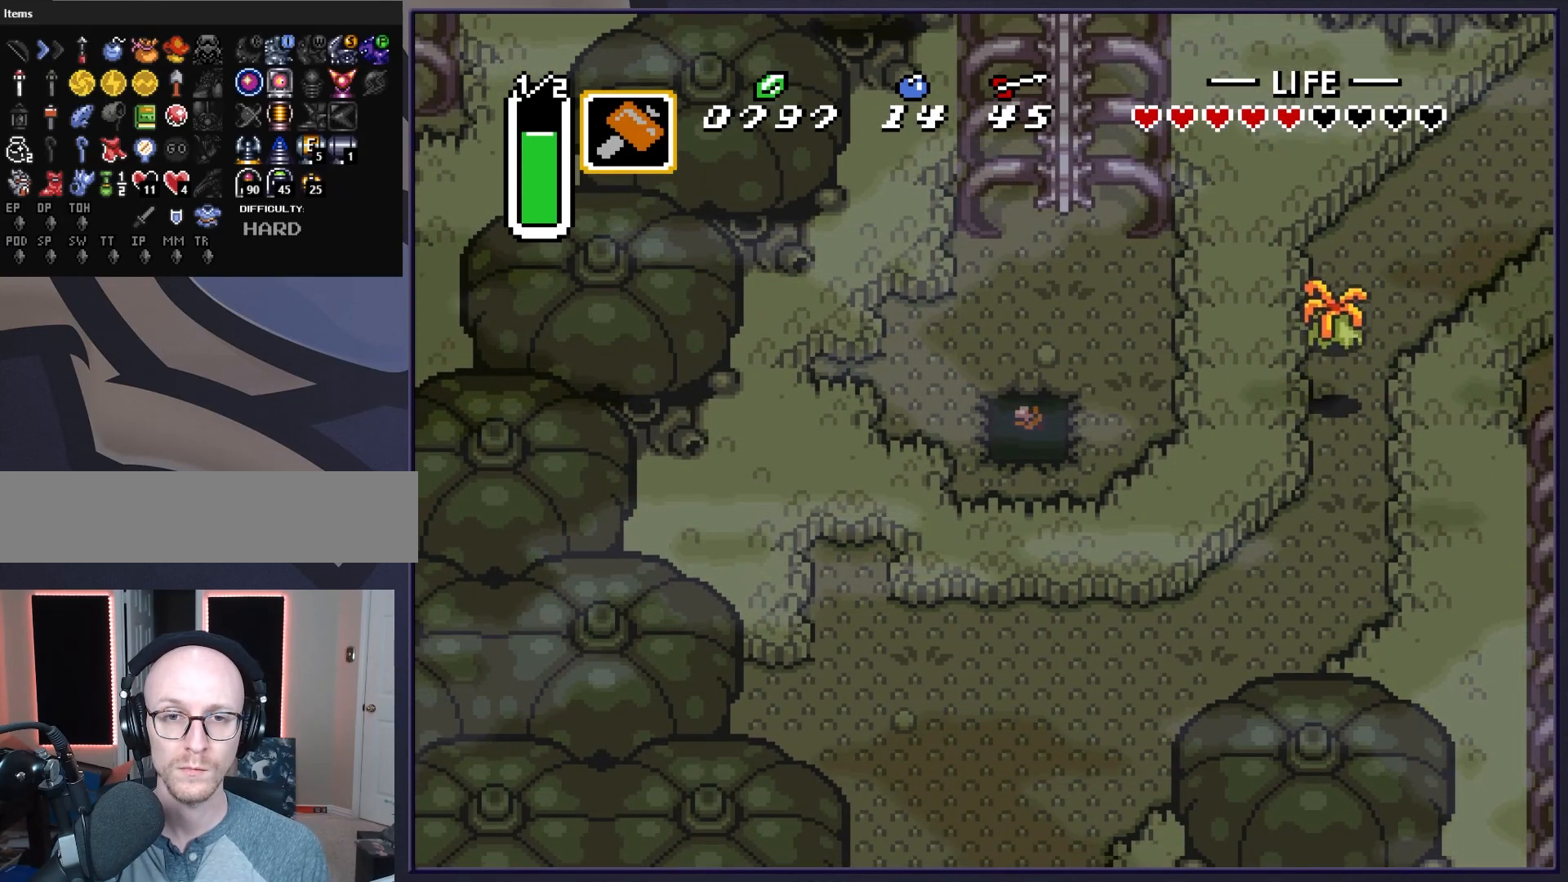
{"buttons": [], "events": []}
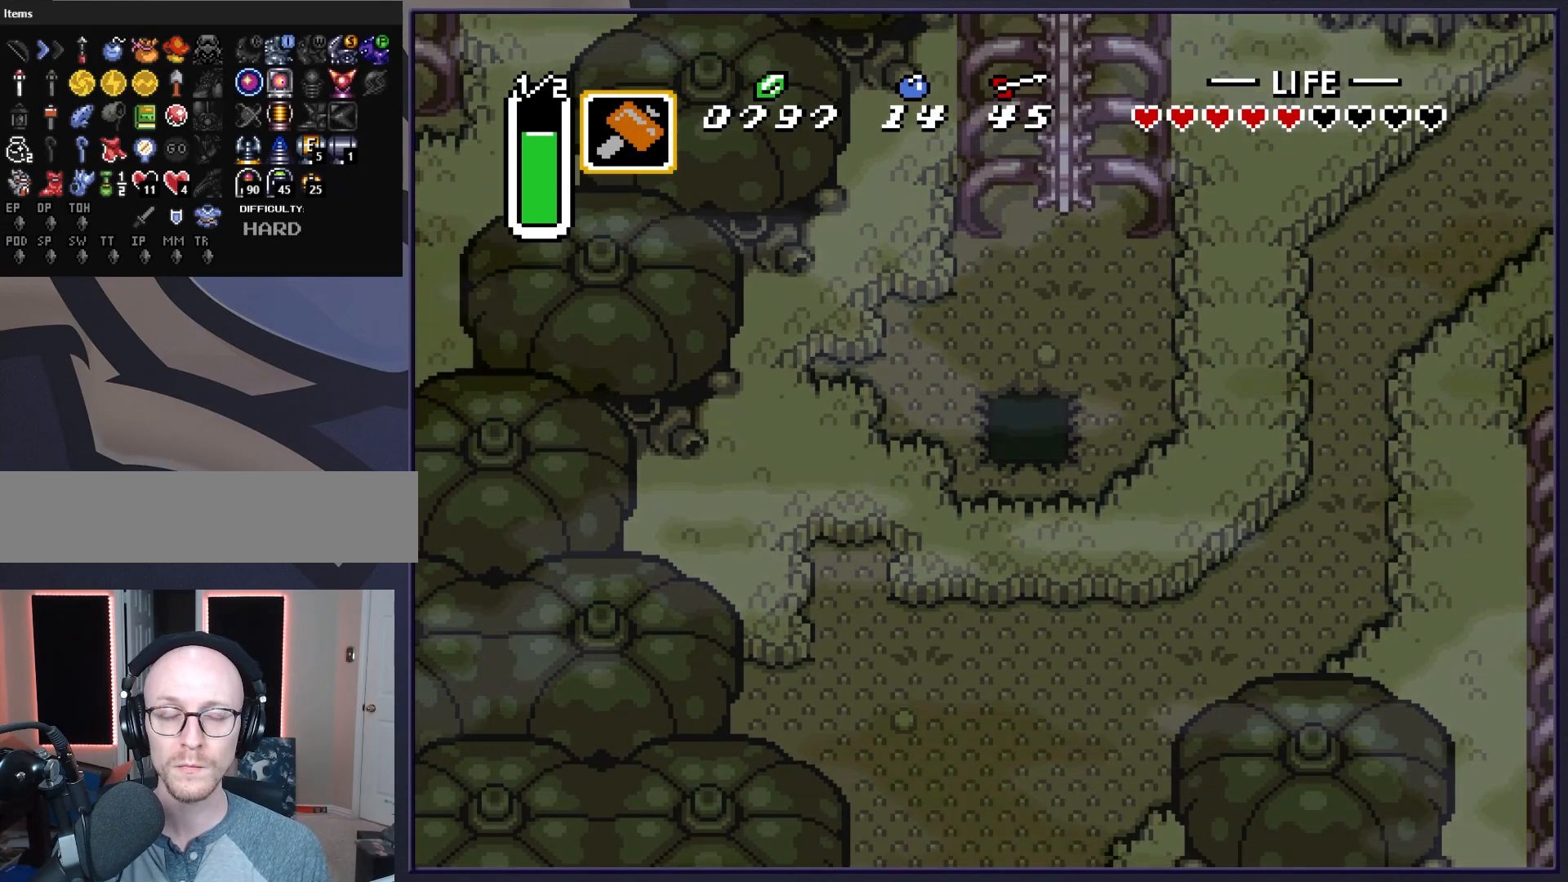
{"buttons": [], "events": []}
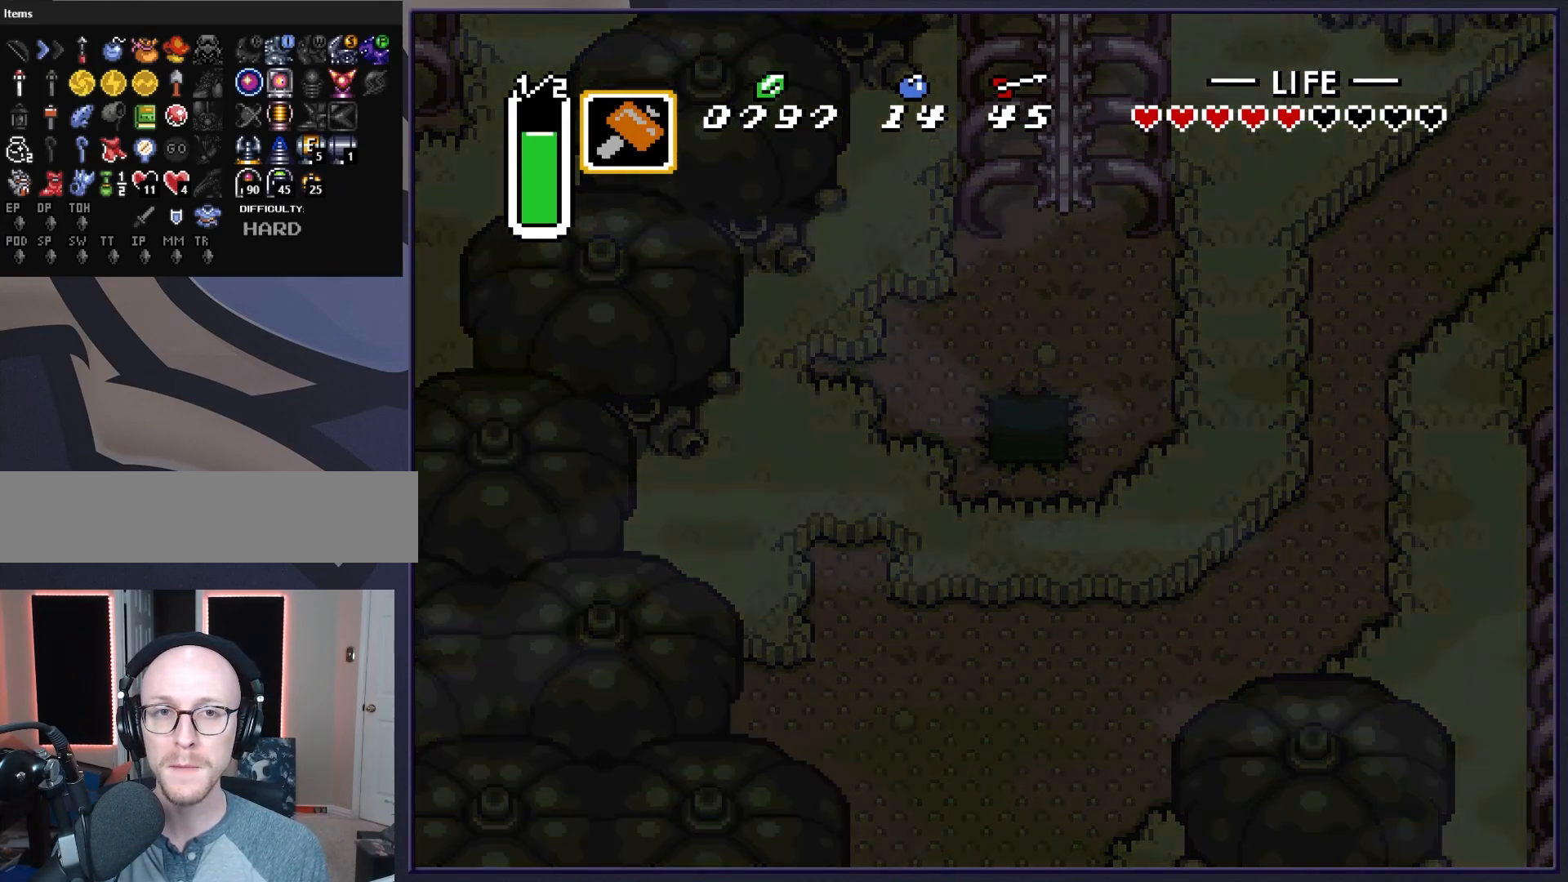
{"buttons": [], "events": []}
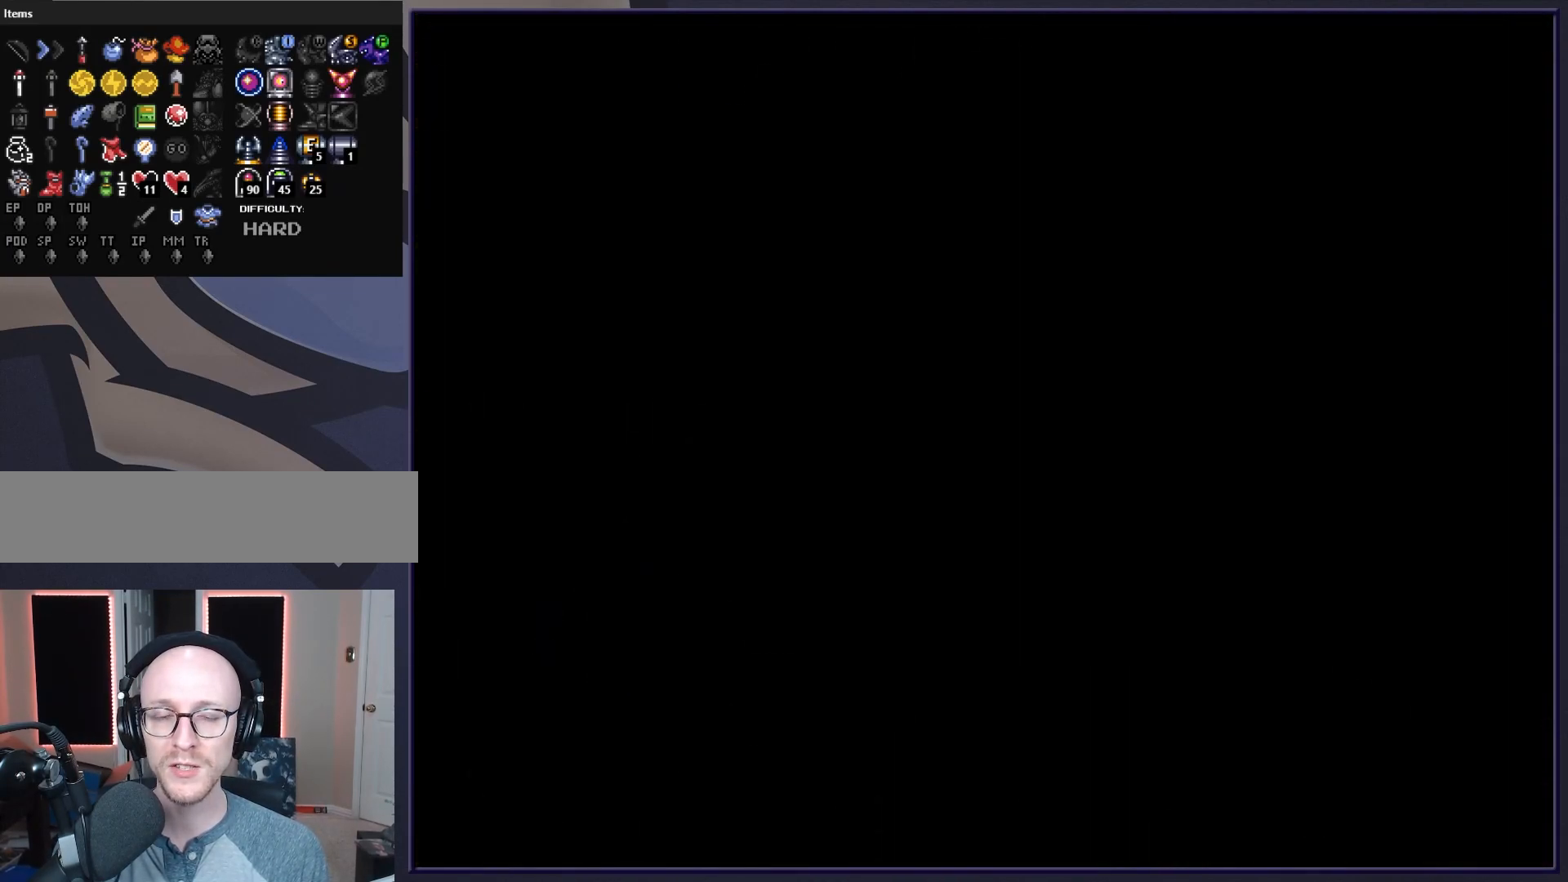
{"buttons": [], "events": []}
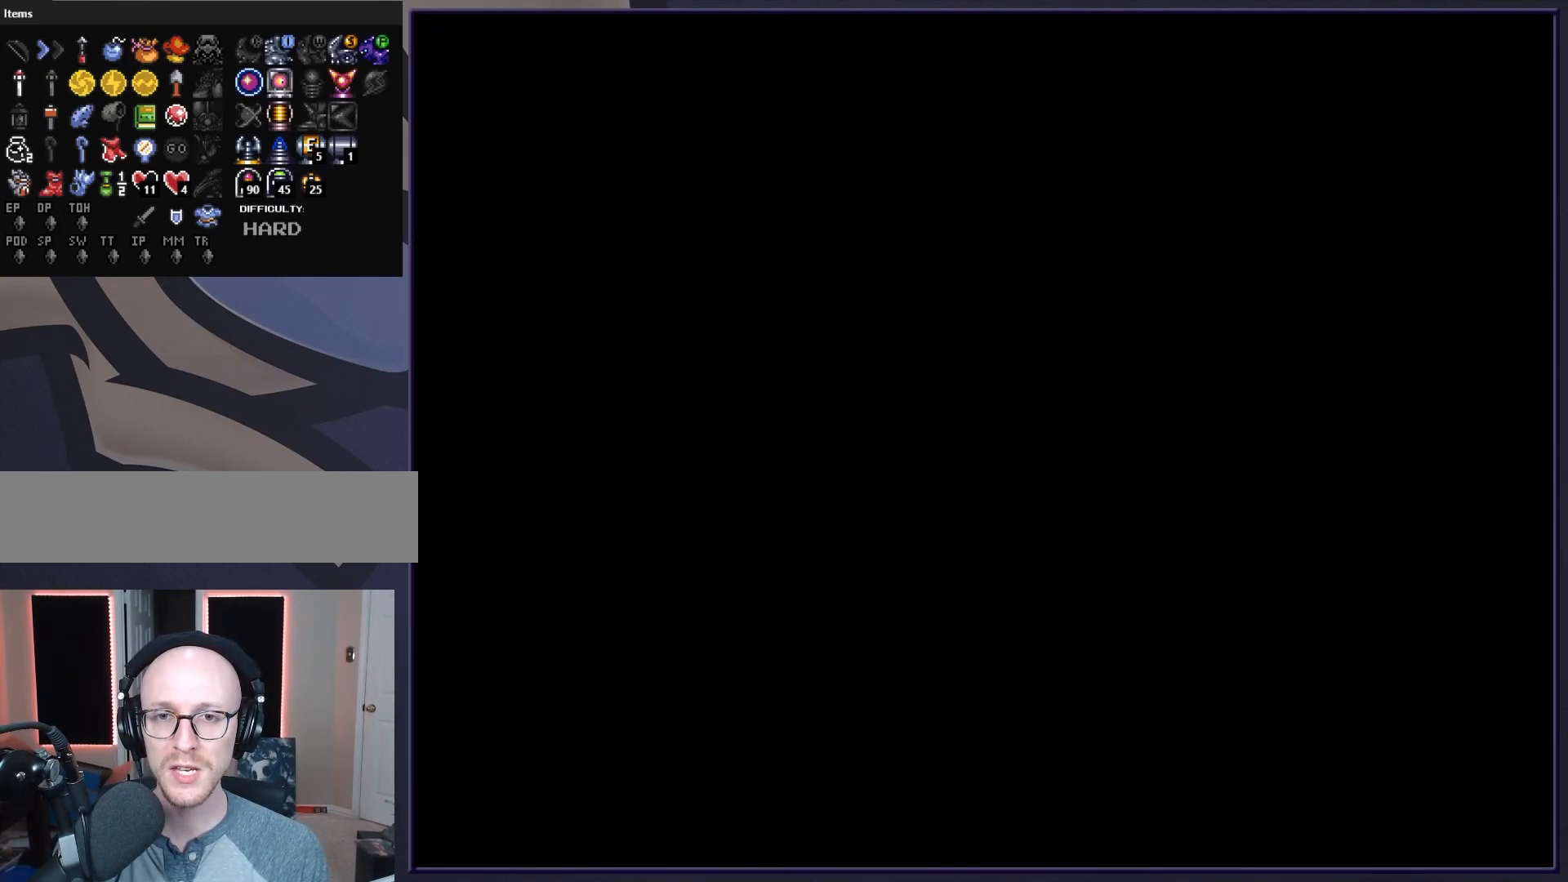
{"buttons": [], "events": []}
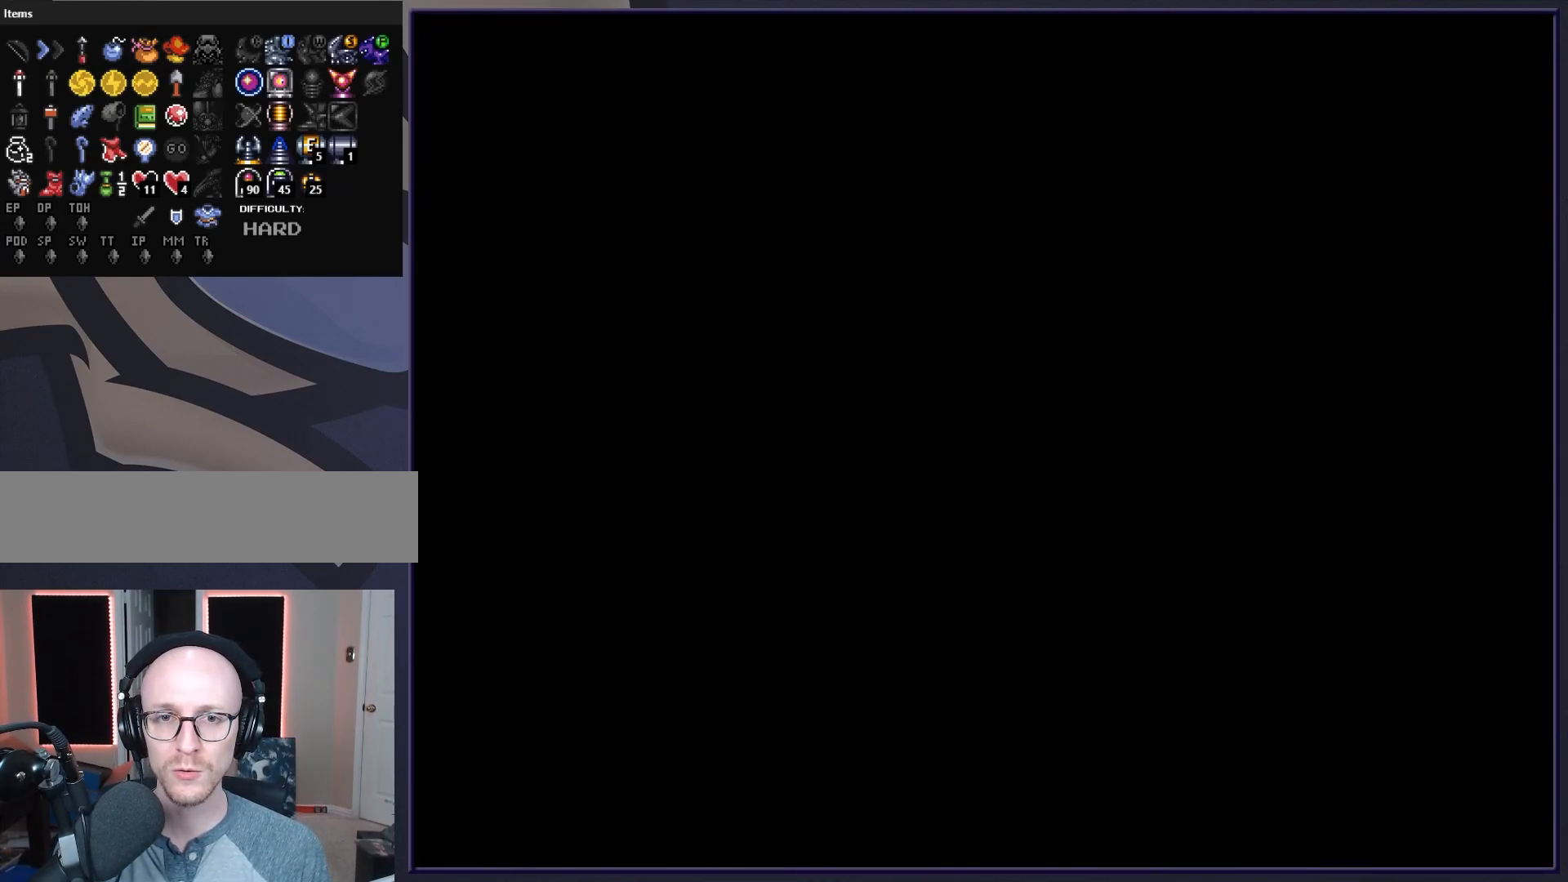
{"buttons": [], "events": []}
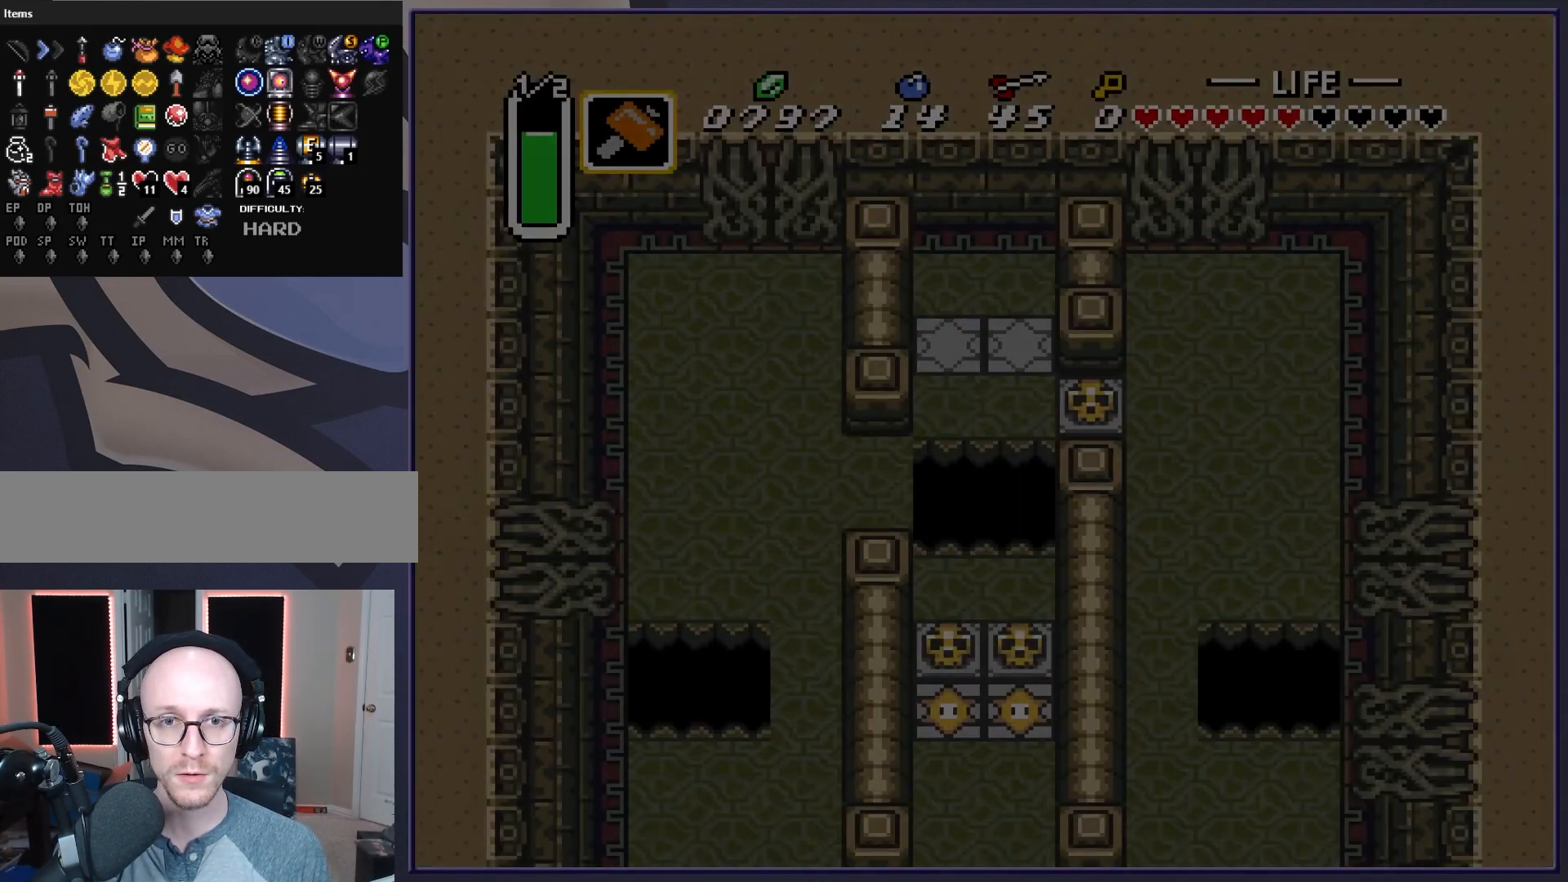
{"buttons": [], "events": []}
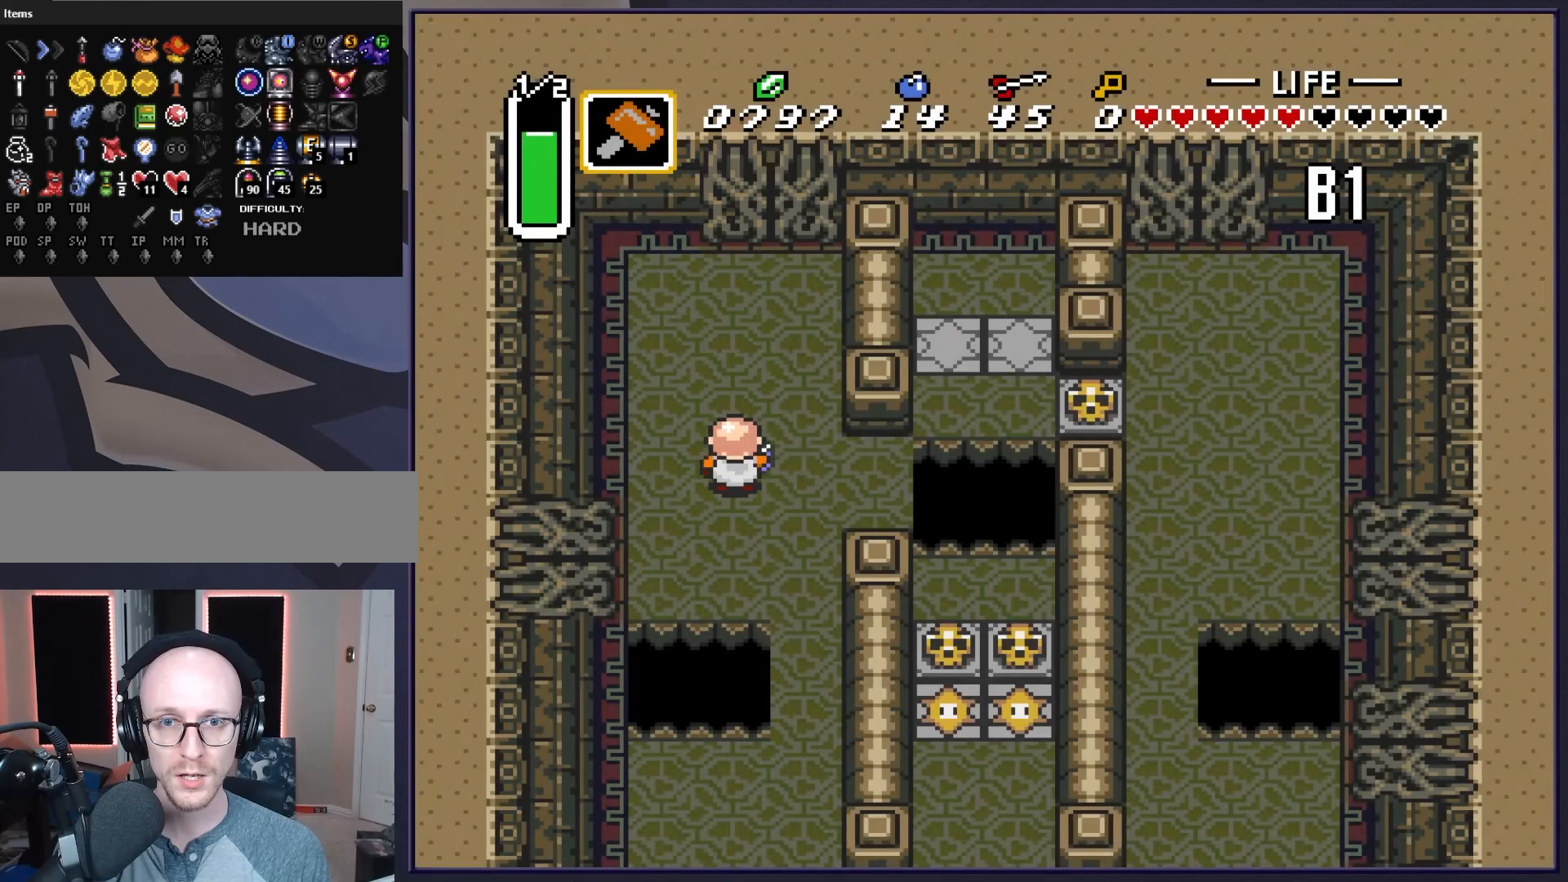
{"buttons": ["DPAD_DOWN"], "events": [[33, "DPAD_RIGHT", "down"], [183, "DPAD_DOWN", "down"], [183, "DPAD_RIGHT", "up"]]}
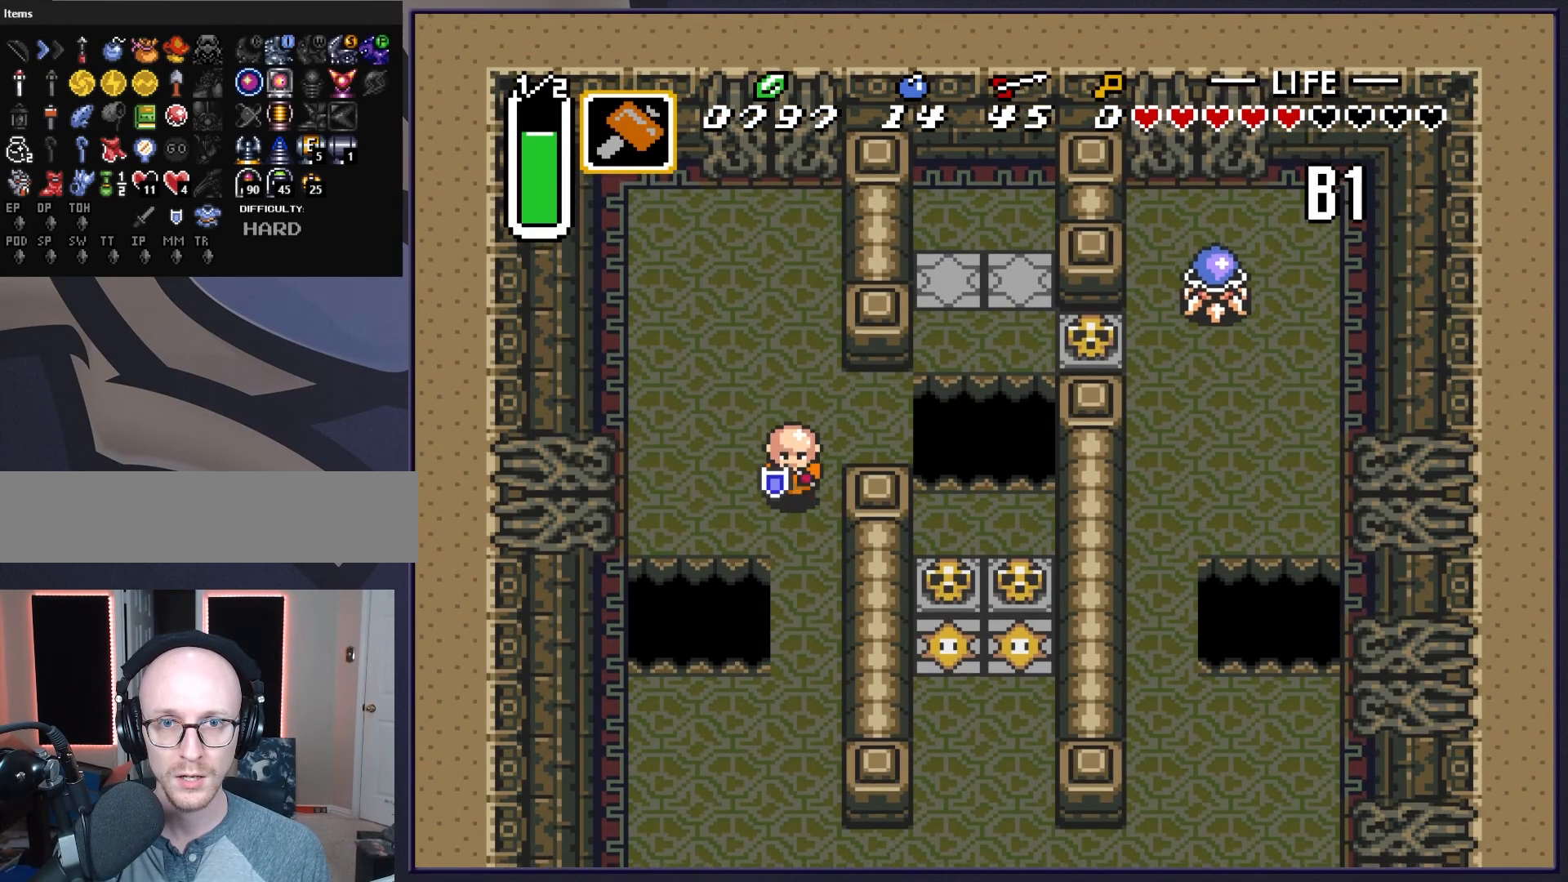
{"buttons": ["DPAD_DOWN"], "events": []}